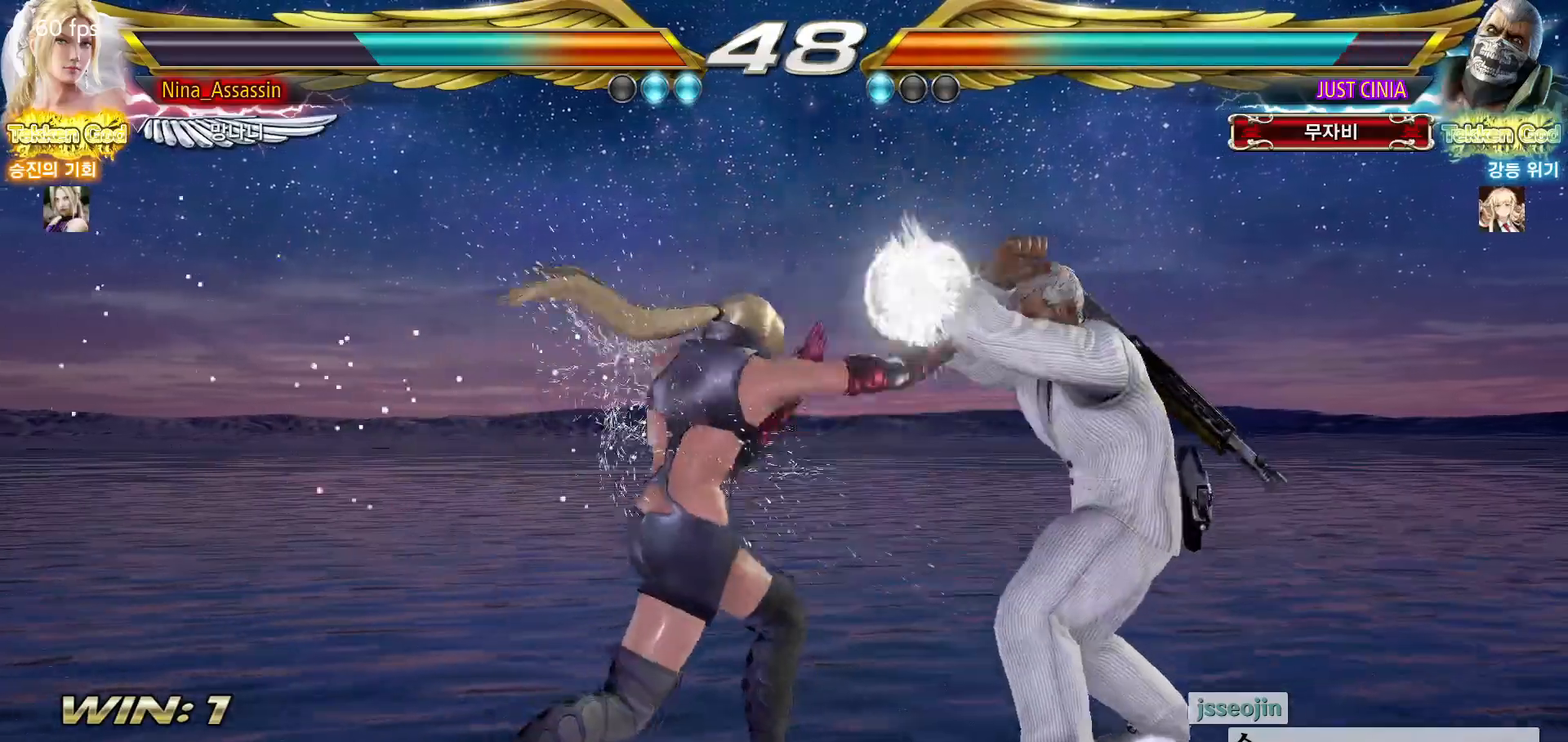
Gameplay with a controller (arcade stick); each line is a JSON object with the inputs held at the frame after it (dt_ms = milliseconds from this image to that frame). "events" lists button and stick changes between this image and that frame as [ms after this image, input, new state], when the widget could be followed in between. Not read: L3 R3.
{"dt_ms": 500, "buttons": [], "left_stick": "center", "events": [[33, "CIRCLE", "up"], [200, "left_stick", "left"], [500, "left_stick", "center"]]}
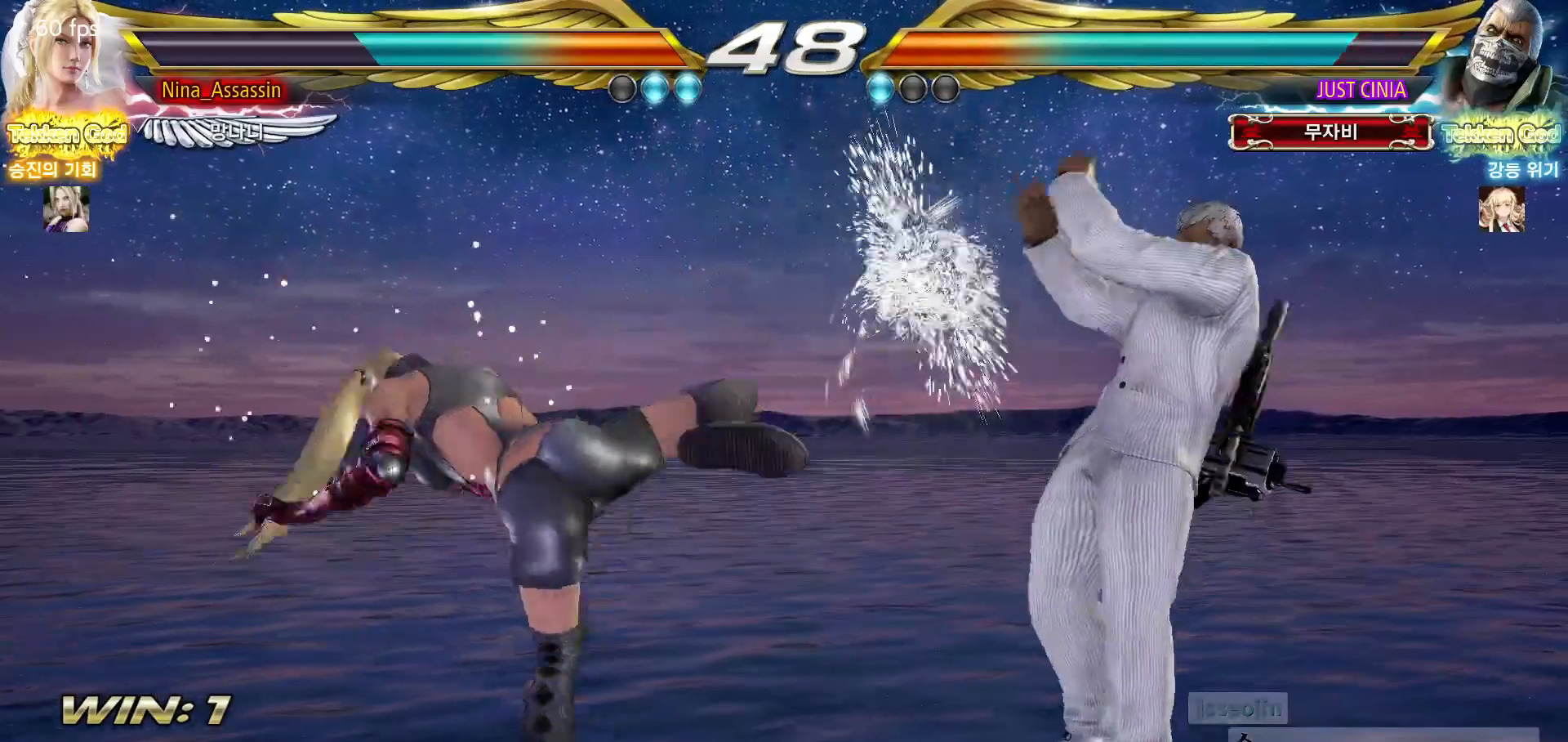
{"dt_ms": 500, "buttons": [], "left_stick": "left", "events": [[200, "left_stick", "left"], [267, "left_stick", "center"], [333, "left_stick", "left"]]}
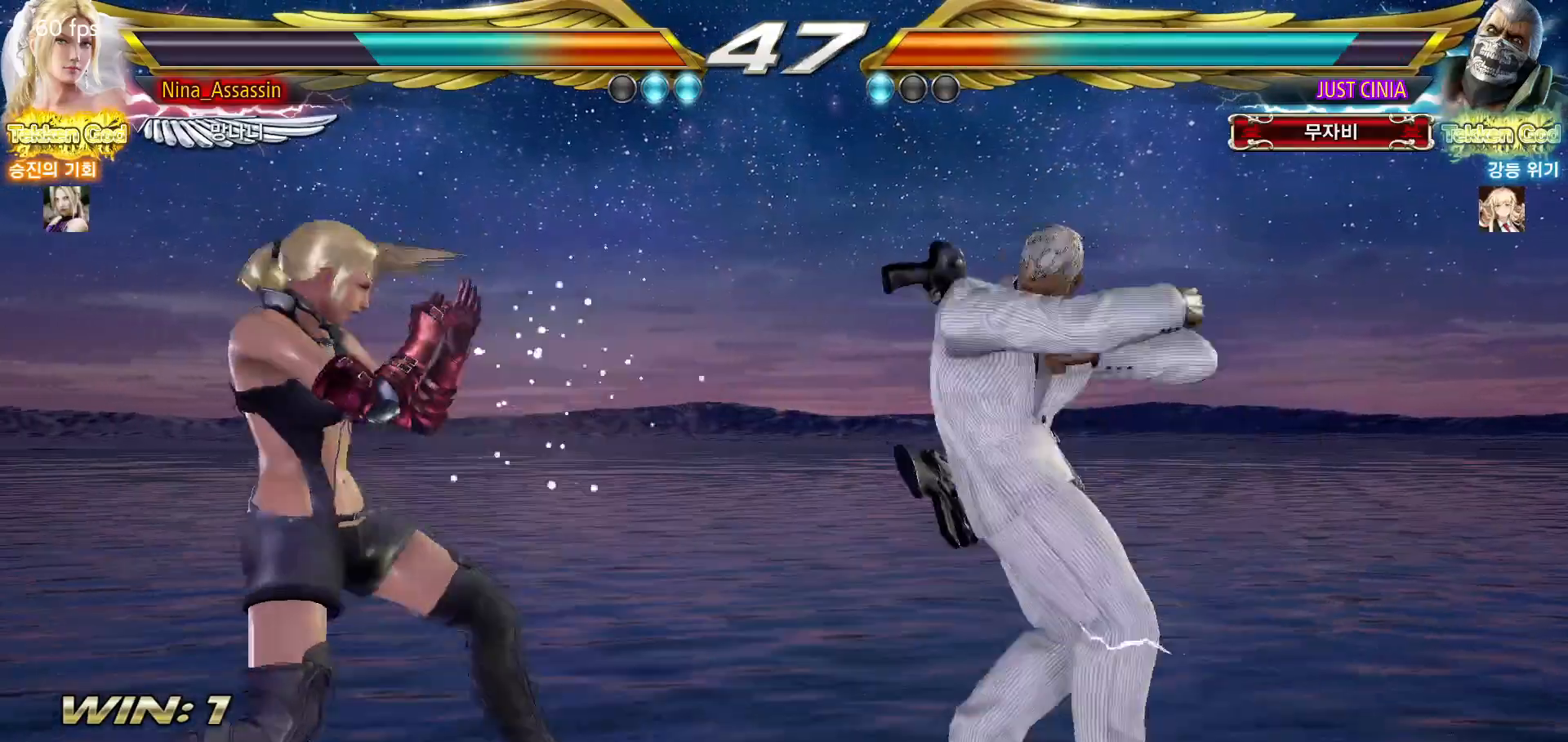
{"dt_ms": 500, "buttons": [], "left_stick": "left", "events": [[267, "left_stick", "down-left"], [450, "left_stick", "center"], [500, "left_stick", "left"]]}
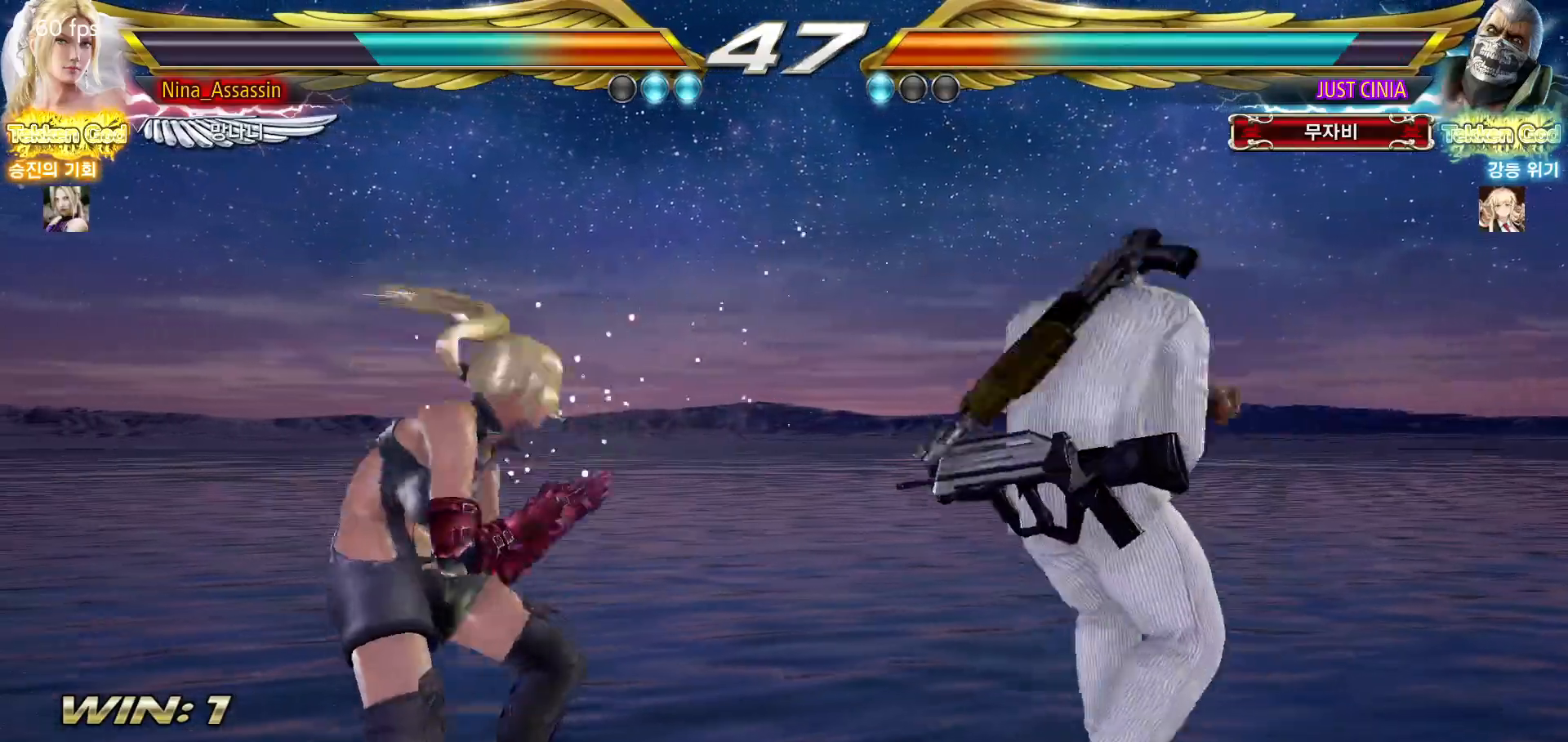
{"dt_ms": 500, "buttons": [], "left_stick": "center", "events": [[217, "left_stick", "center"], [233, "SQUARE", "down"], [283, "SQUARE", "up"], [383, "TRIANGLE", "down"], [467, "TRIANGLE", "up"]]}
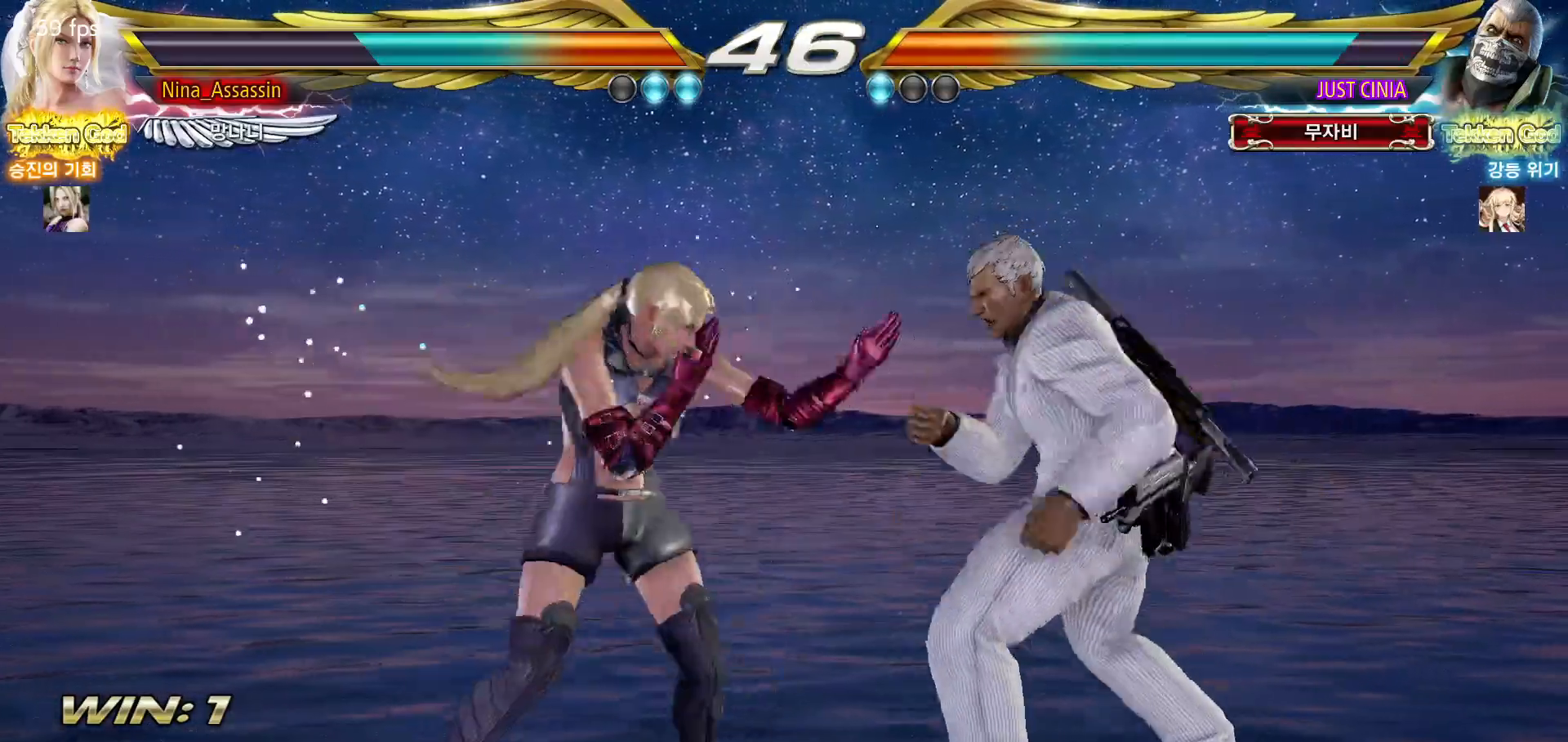
{"dt_ms": 500, "buttons": [], "left_stick": "center", "events": [[150, "left_stick", "down"], [233, "left_stick", "center"], [400, "SQUARE", "down"], [467, "SQUARE", "up"]]}
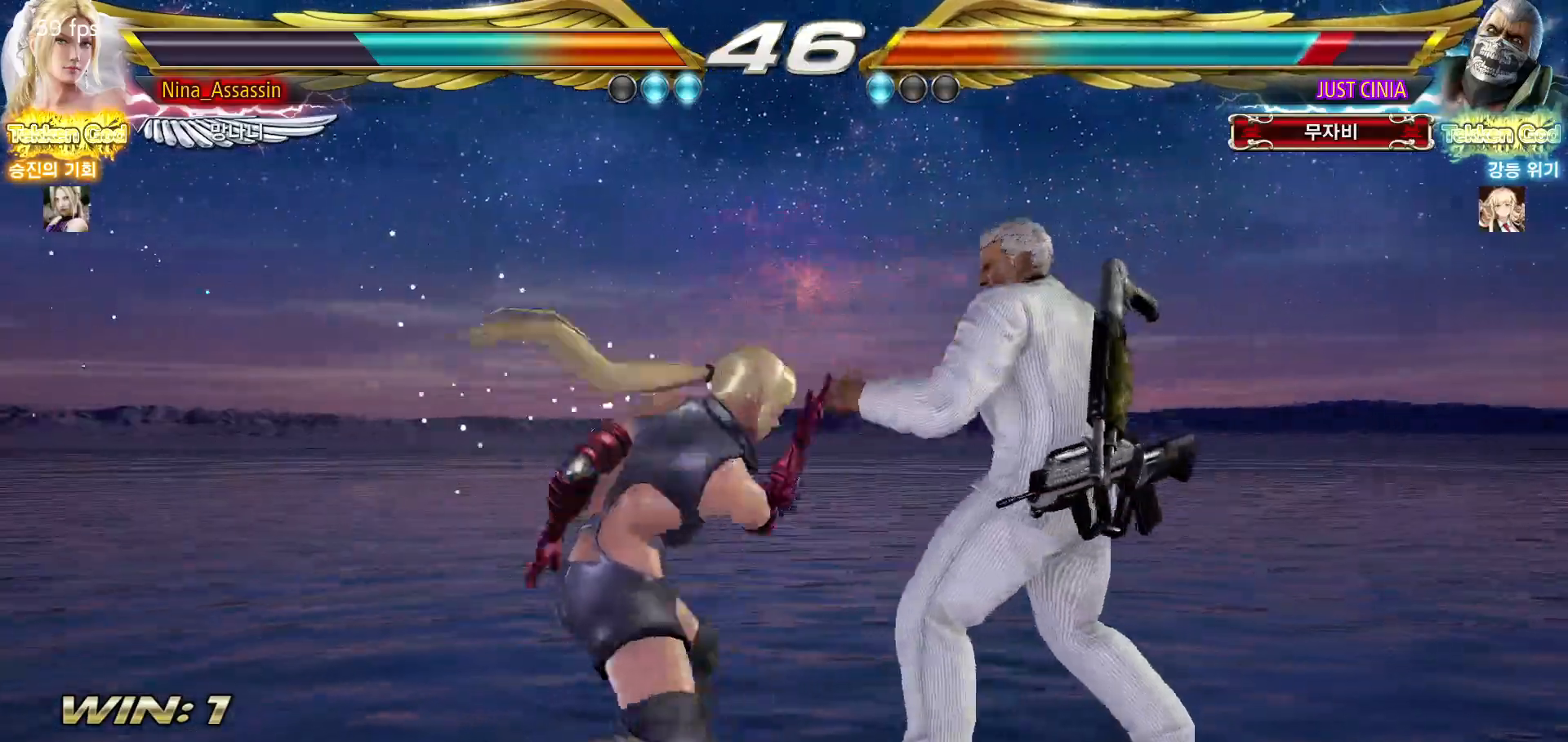
{"dt_ms": 500, "buttons": [], "left_stick": "right", "events": [[67, "left_stick", "left"], [350, "left_stick", "right"], [417, "left_stick", "center"], [500, "left_stick", "right"]]}
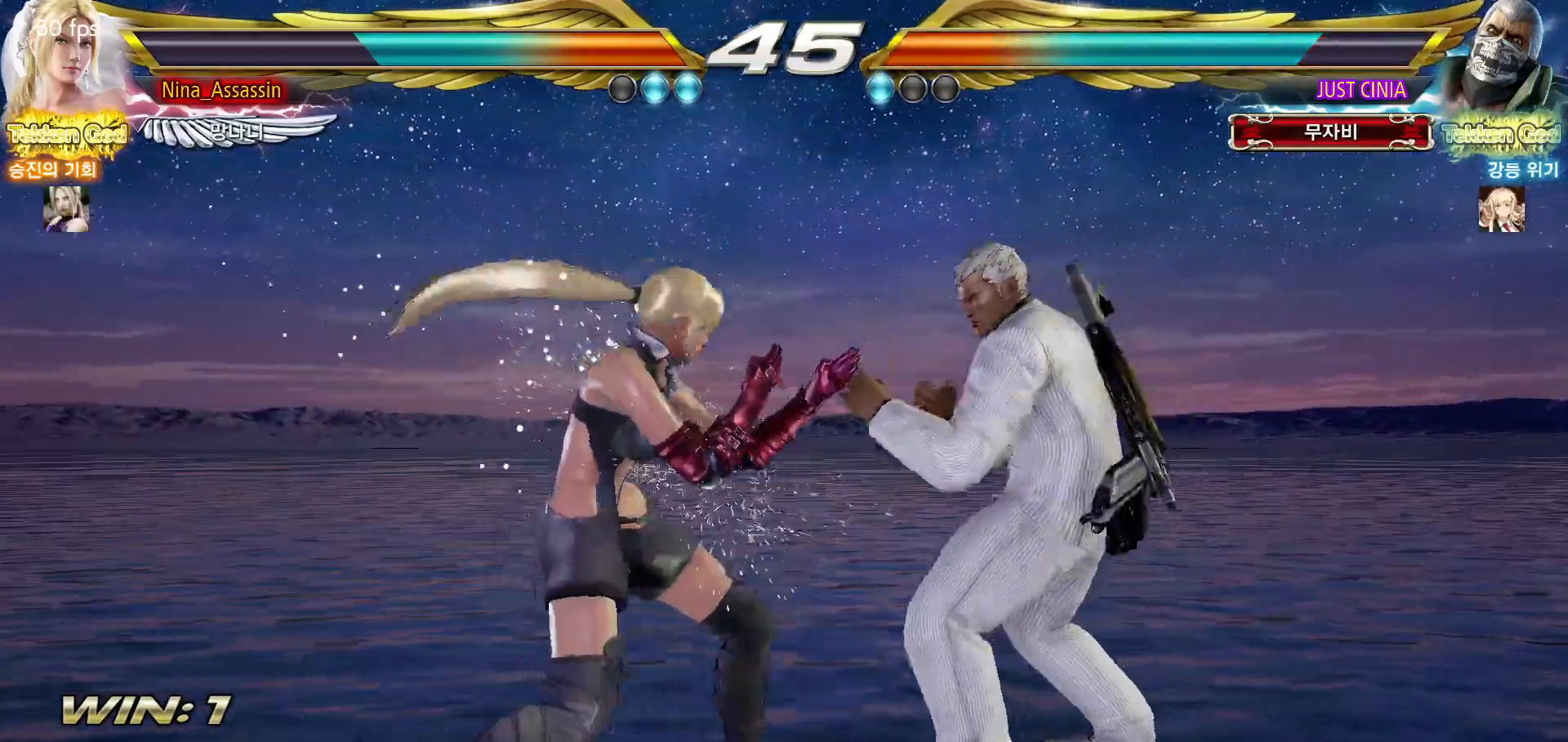
{"dt_ms": 500, "buttons": [], "left_stick": "center", "events": [[50, "left_stick", "center"], [100, "SQUARE", "down"], [100, "left_stick", "down-right"], [167, "SQUARE", "up"], [250, "left_stick", "center"]]}
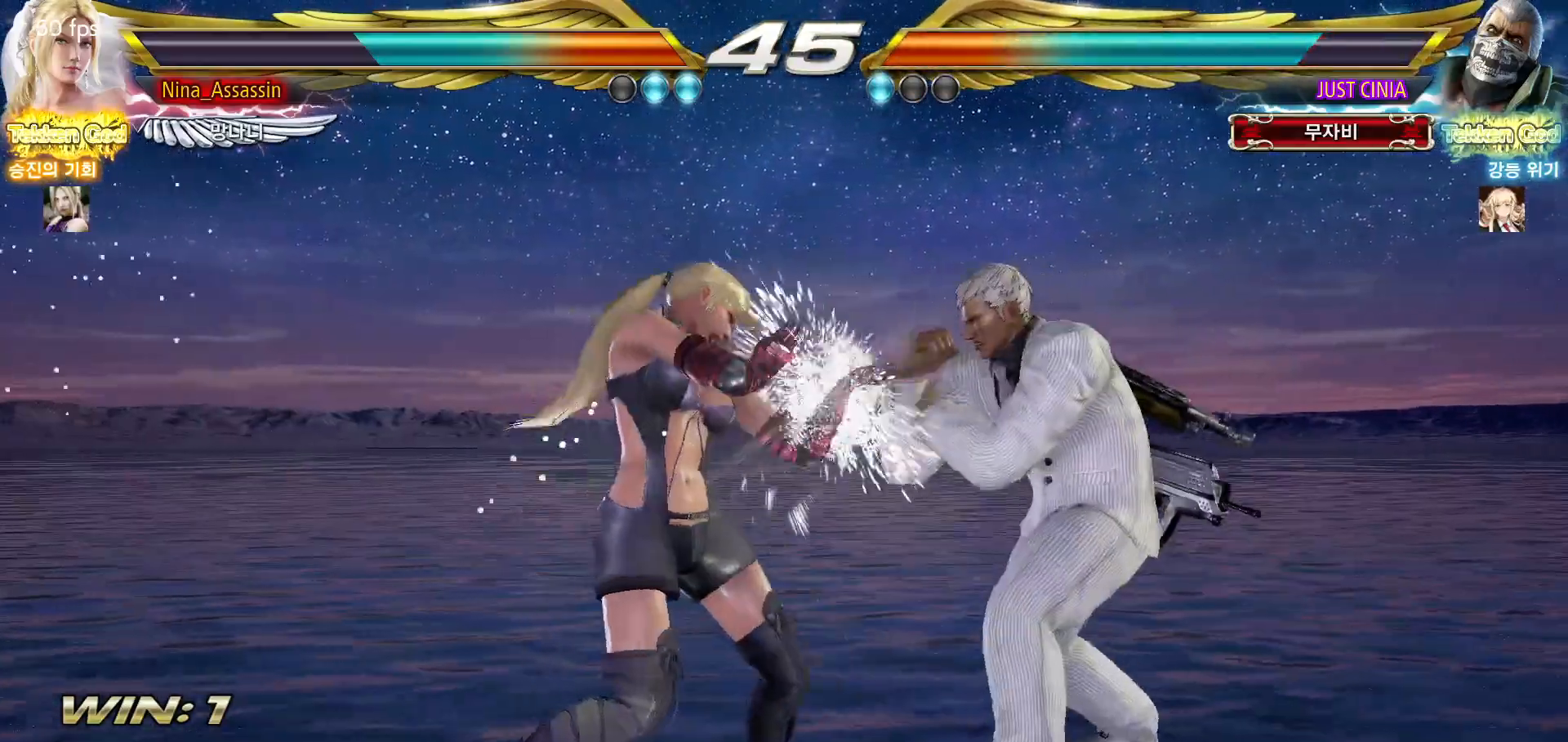
{"dt_ms": 500, "buttons": [], "left_stick": "left", "events": [[50, "left_stick", "down"], [133, "left_stick", "center"], [317, "left_stick", "left"], [383, "left_stick", "center"], [433, "left_stick", "left"]]}
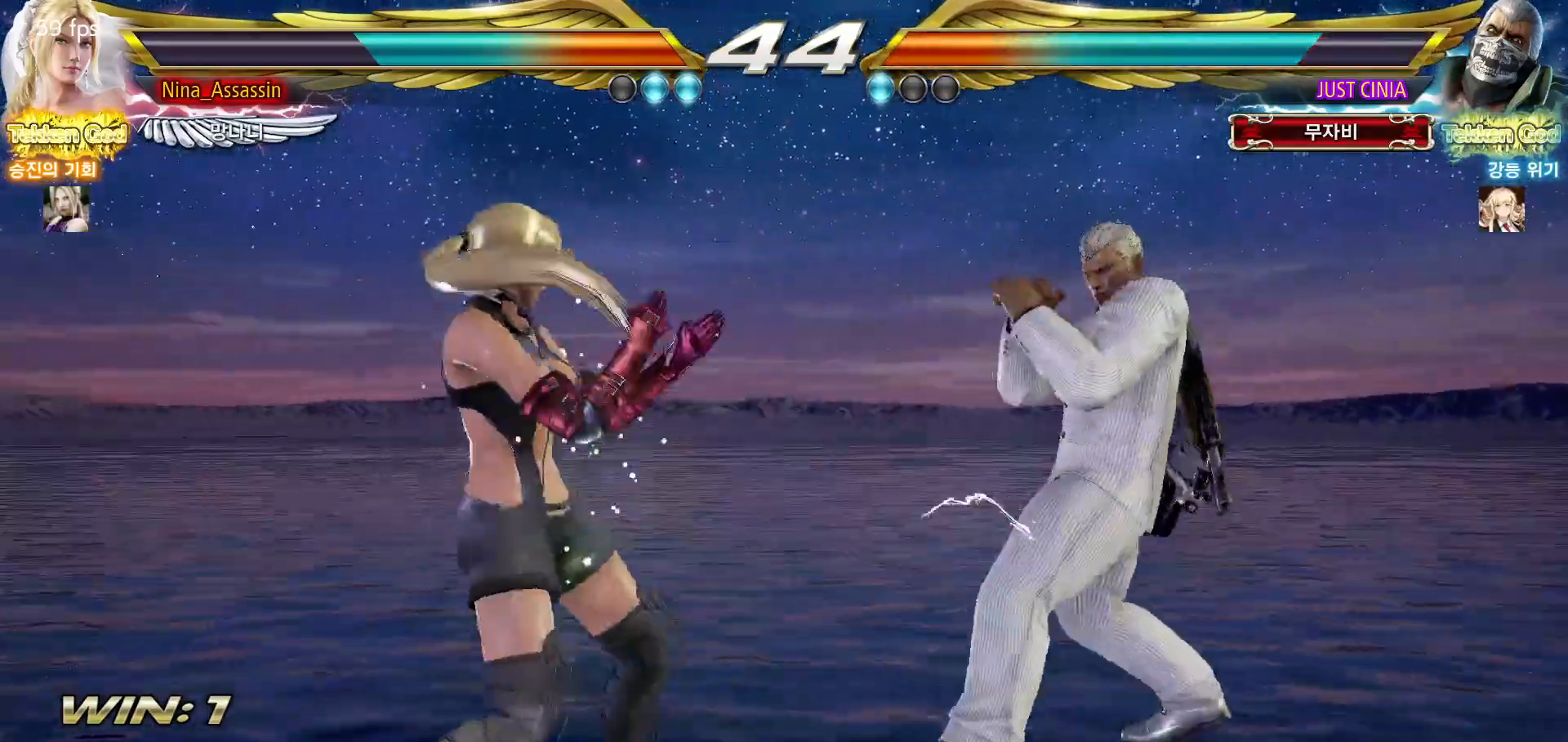
{"dt_ms": 500, "buttons": [], "left_stick": "right", "events": [[167, "left_stick", "center"], [217, "left_stick", "right"], [267, "left_stick", "center"], [350, "left_stick", "right"]]}
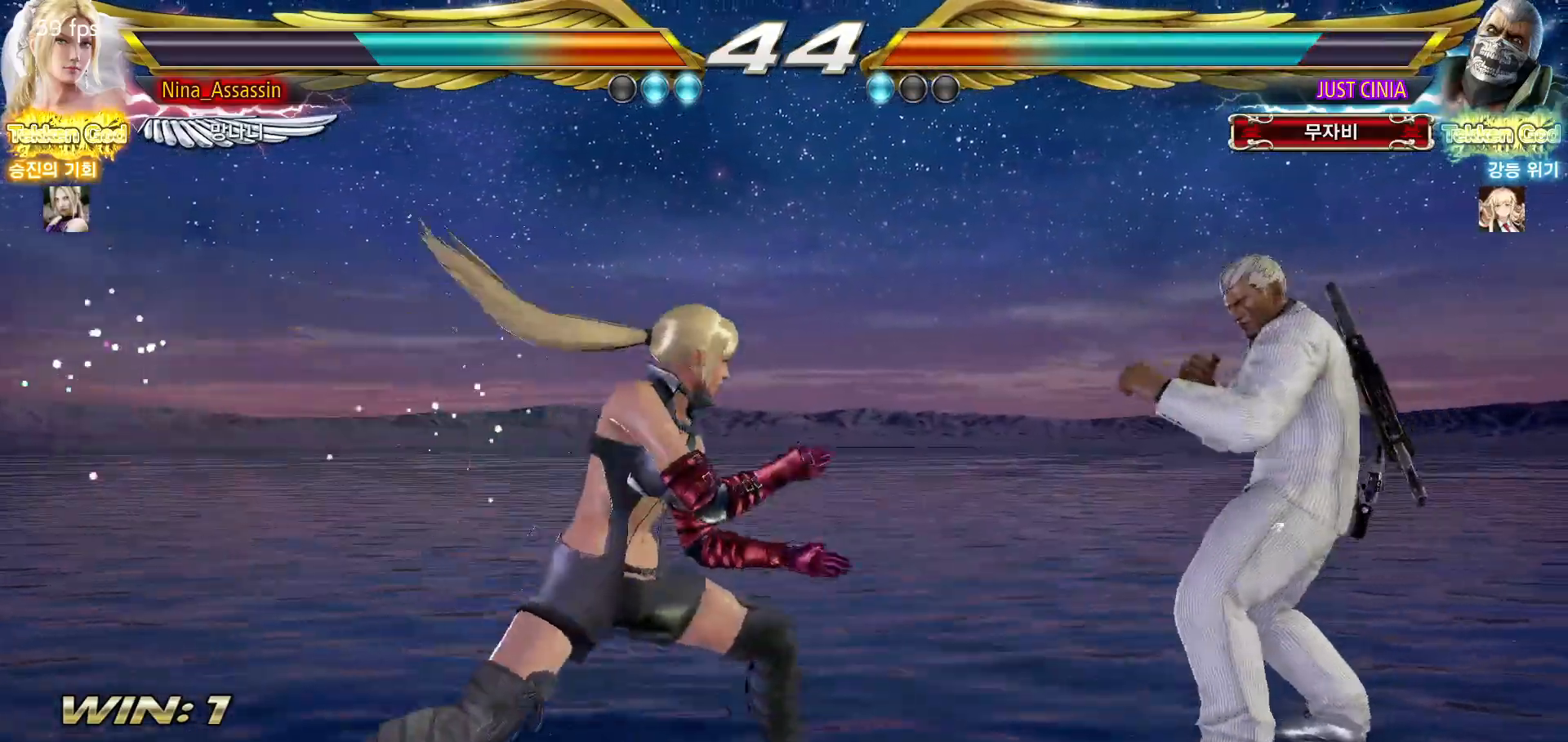
{"dt_ms": 500, "buttons": [], "left_stick": "center", "events": [[100, "SQUARE", "down"], [100, "left_stick", "down-right"], [183, "SQUARE", "up"], [283, "left_stick", "center"]]}
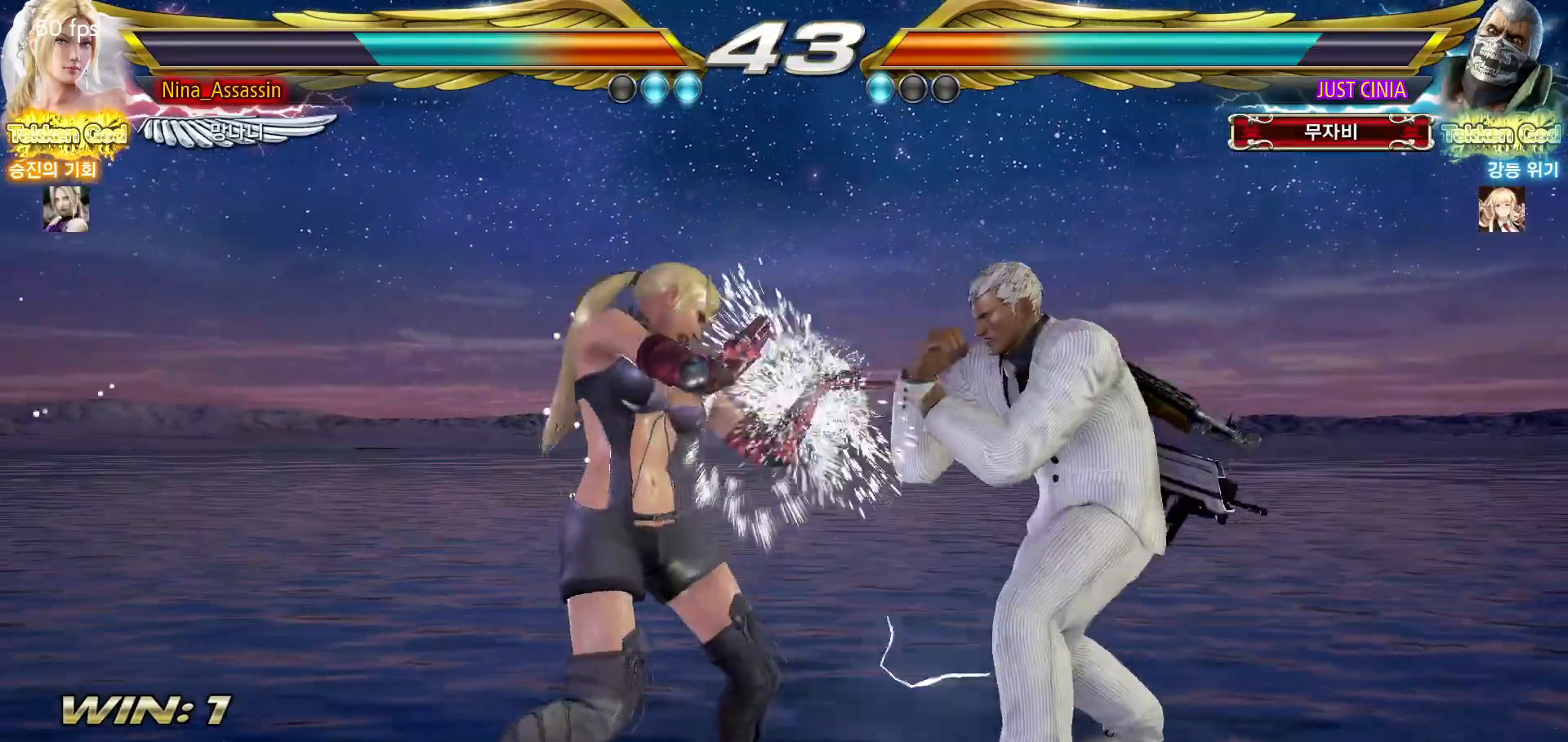
{"dt_ms": 500, "buttons": [], "left_stick": "right", "events": [[33, "left_stick", "down"], [100, "left_stick", "center"], [300, "SQUARE", "down"], [350, "SQUARE", "up"], [417, "left_stick", "right"]]}
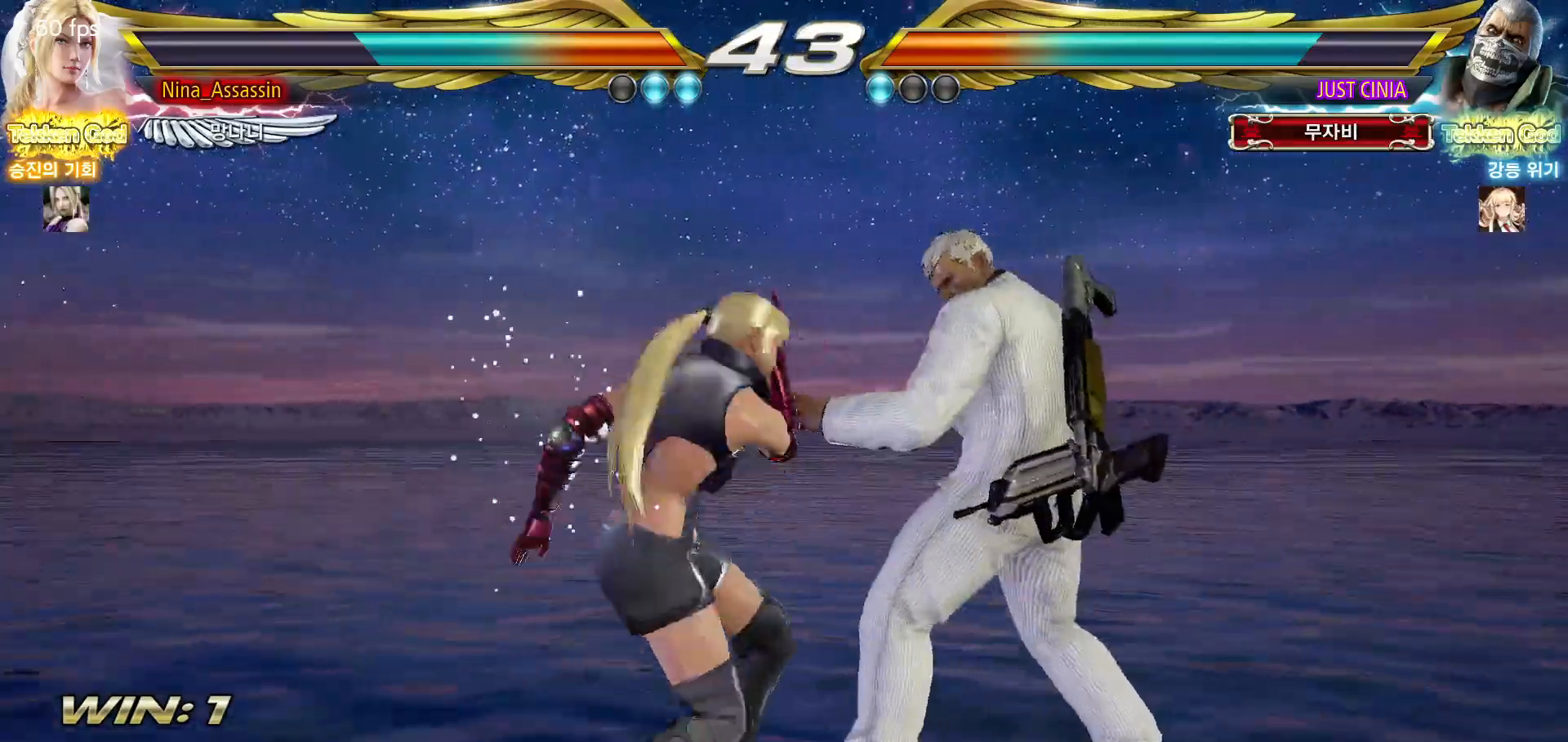
{"dt_ms": 500, "buttons": [], "left_stick": "right", "events": [[167, "TRIANGLE", "down"], [200, "TRIANGLE", "up"], [233, "TRIANGLE", "down"], [267, "TRIANGLE", "up"], [367, "SQUARE", "down"], [367, "TRIANGLE", "down"], [400, "TRIANGLE", "up"], [417, "SQUARE", "up"]]}
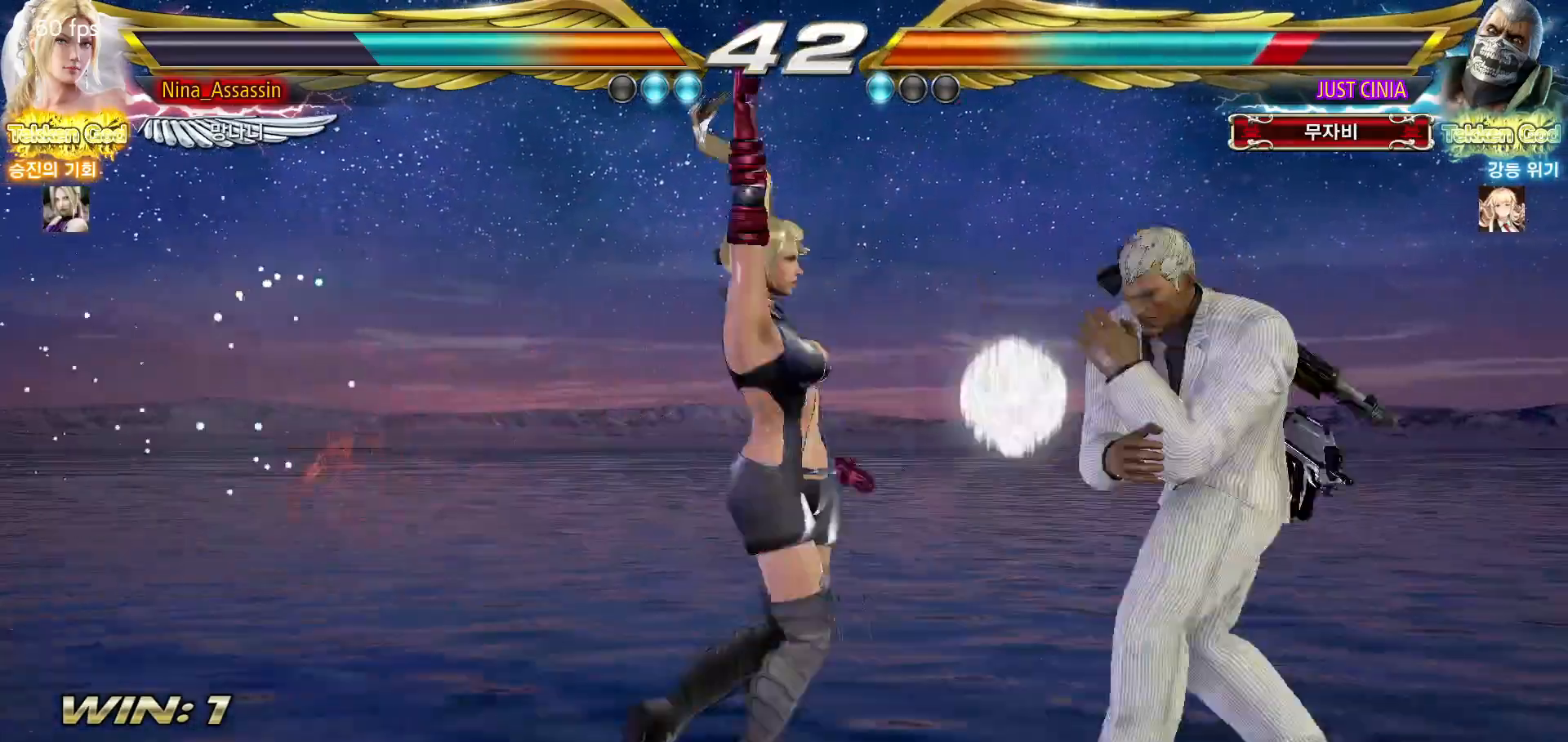
{"dt_ms": 500, "buttons": [], "left_stick": "right", "events": [[33, "left_stick", "center"], [383, "left_stick", "right"], [450, "left_stick", "center"], [500, "left_stick", "right"]]}
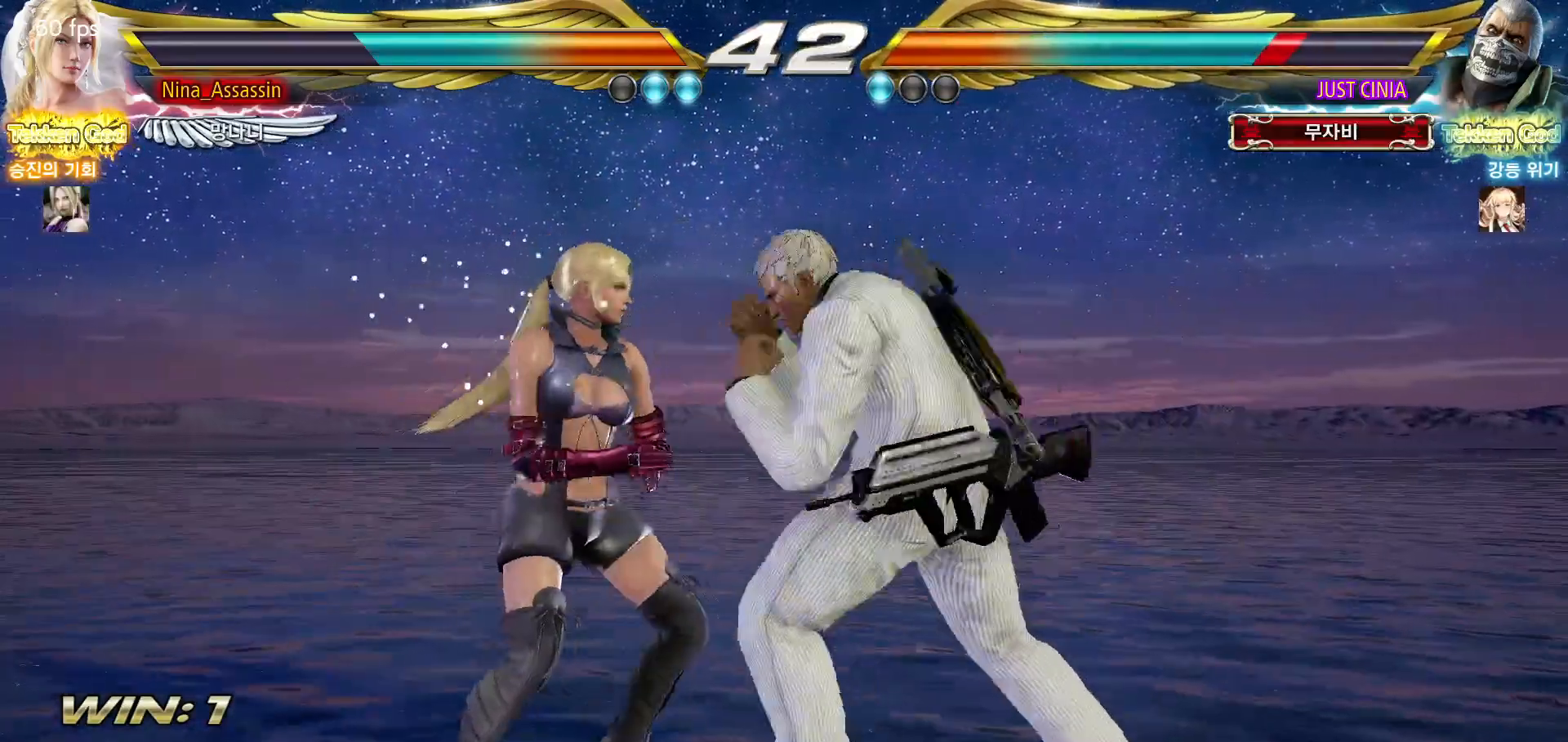
{"dt_ms": 1000, "buttons": [], "left_stick": "left"}
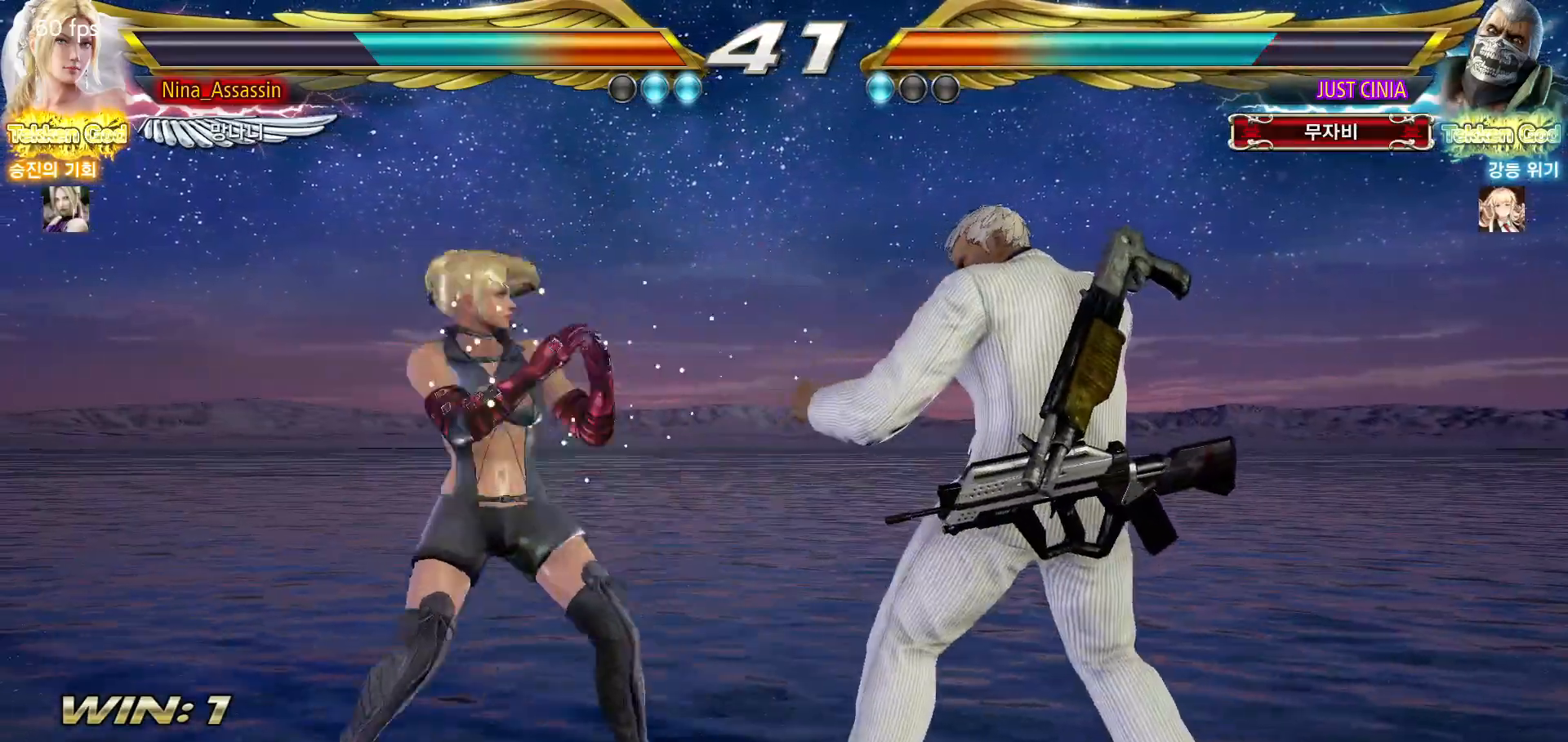
{"dt_ms": 500, "buttons": [], "left_stick": "left", "events": [[117, "left_stick", "down"], [183, "left_stick", "center"], [350, "left_stick", "left"]]}
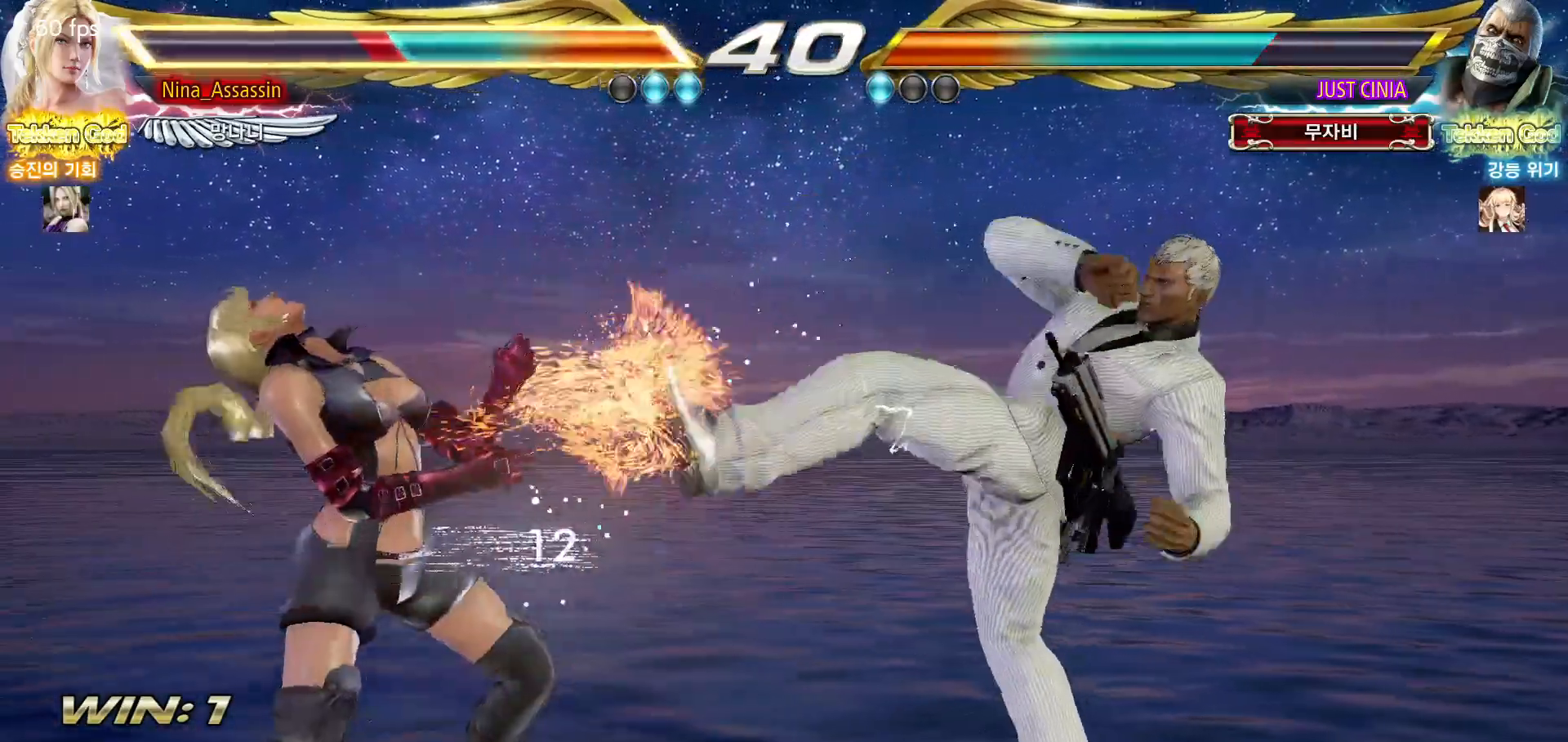
{"dt_ms": 500, "buttons": [], "left_stick": "center"}
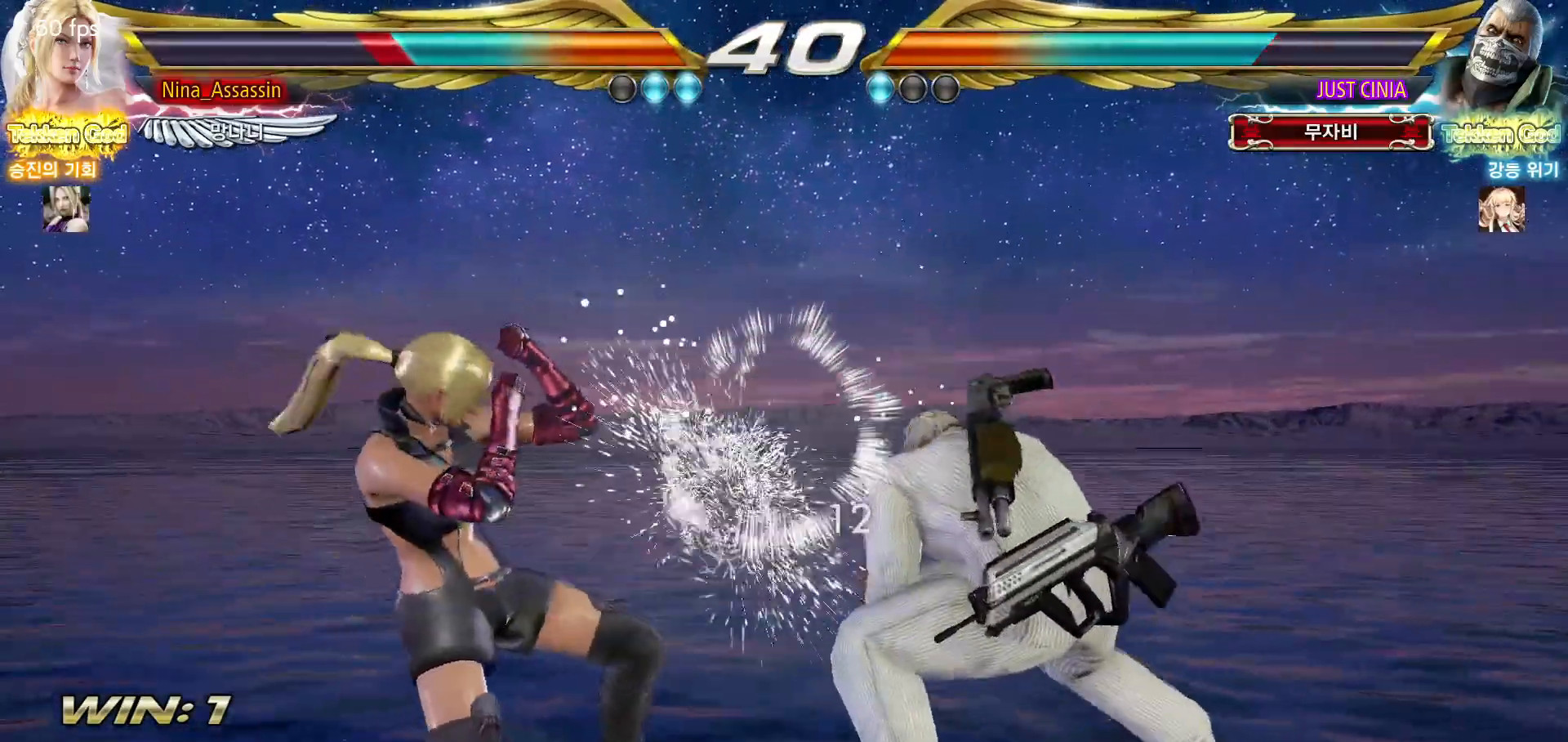
{"dt_ms": 500, "buttons": [], "left_stick": "center", "events": [[83, "left_stick", "down-right"], [133, "SQUARE", "down"], [217, "SQUARE", "up"], [283, "TRIANGLE", "down"], [317, "left_stick", "center"], [367, "TRIANGLE", "up"]]}
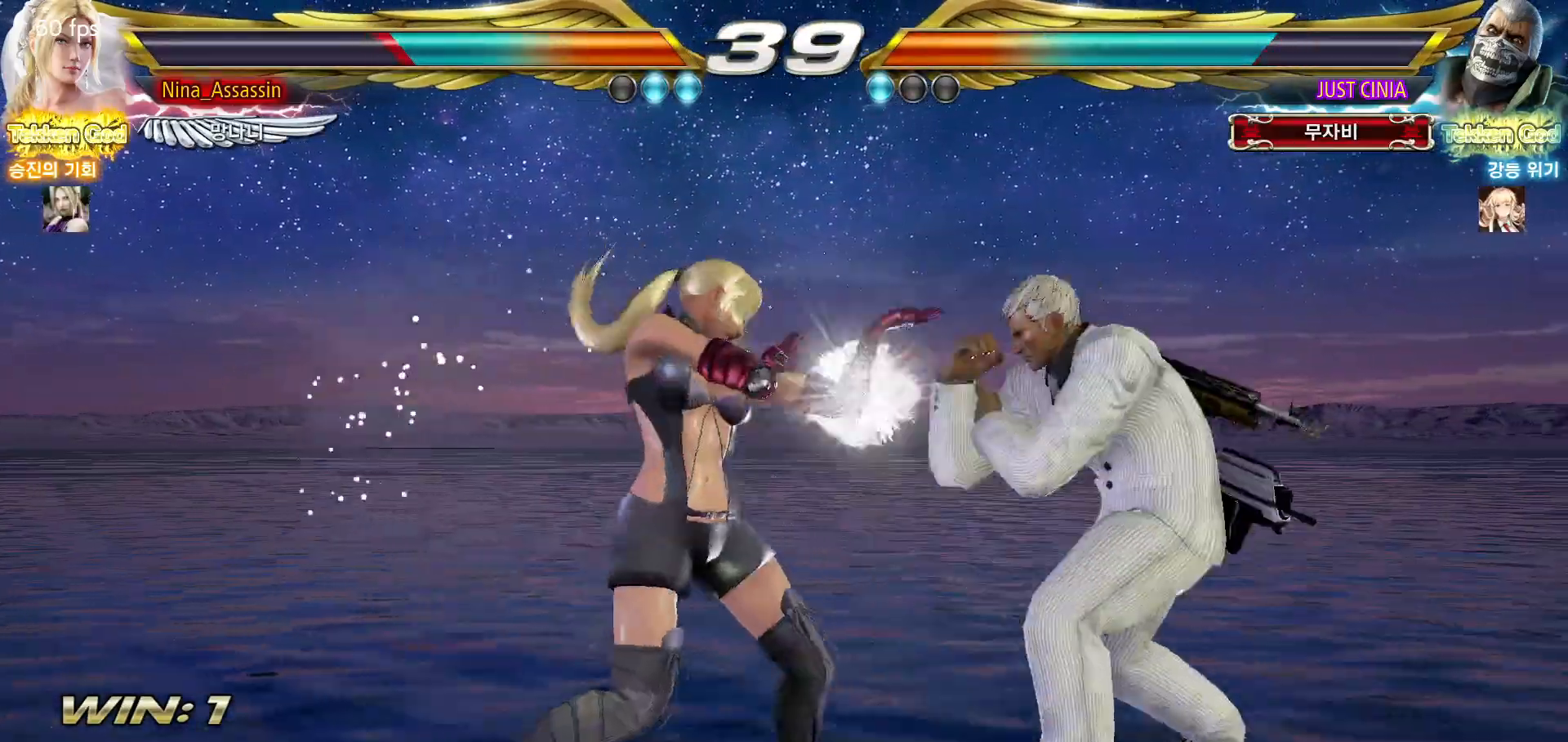
{"dt_ms": 500, "buttons": [], "left_stick": "center", "events": [[250, "left_stick", "down"], [317, "left_stick", "center"]]}
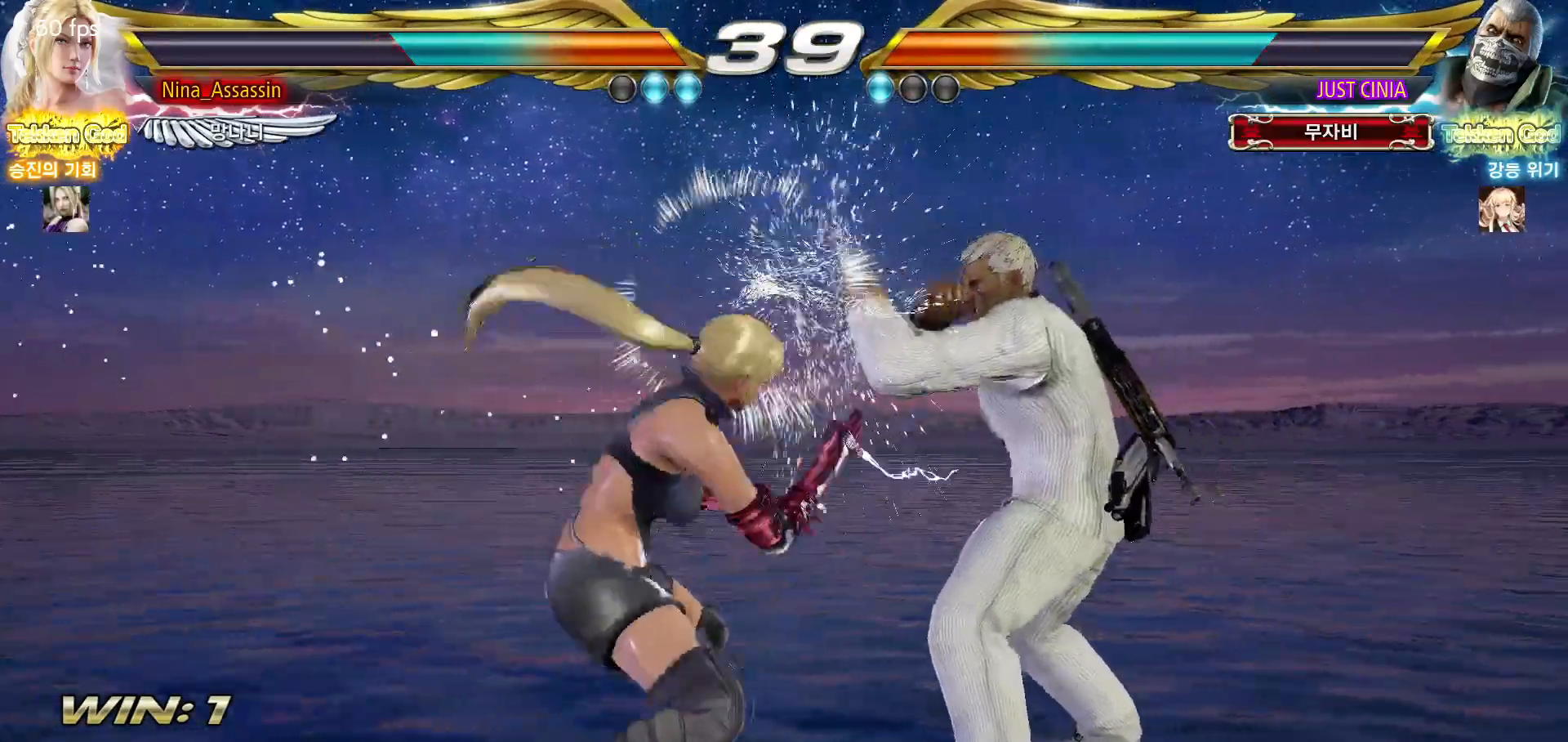
{"dt_ms": 500, "buttons": [], "left_stick": "down-right", "events": [[67, "left_stick", "left"], [417, "left_stick", "center"], [467, "left_stick", "down-right"]]}
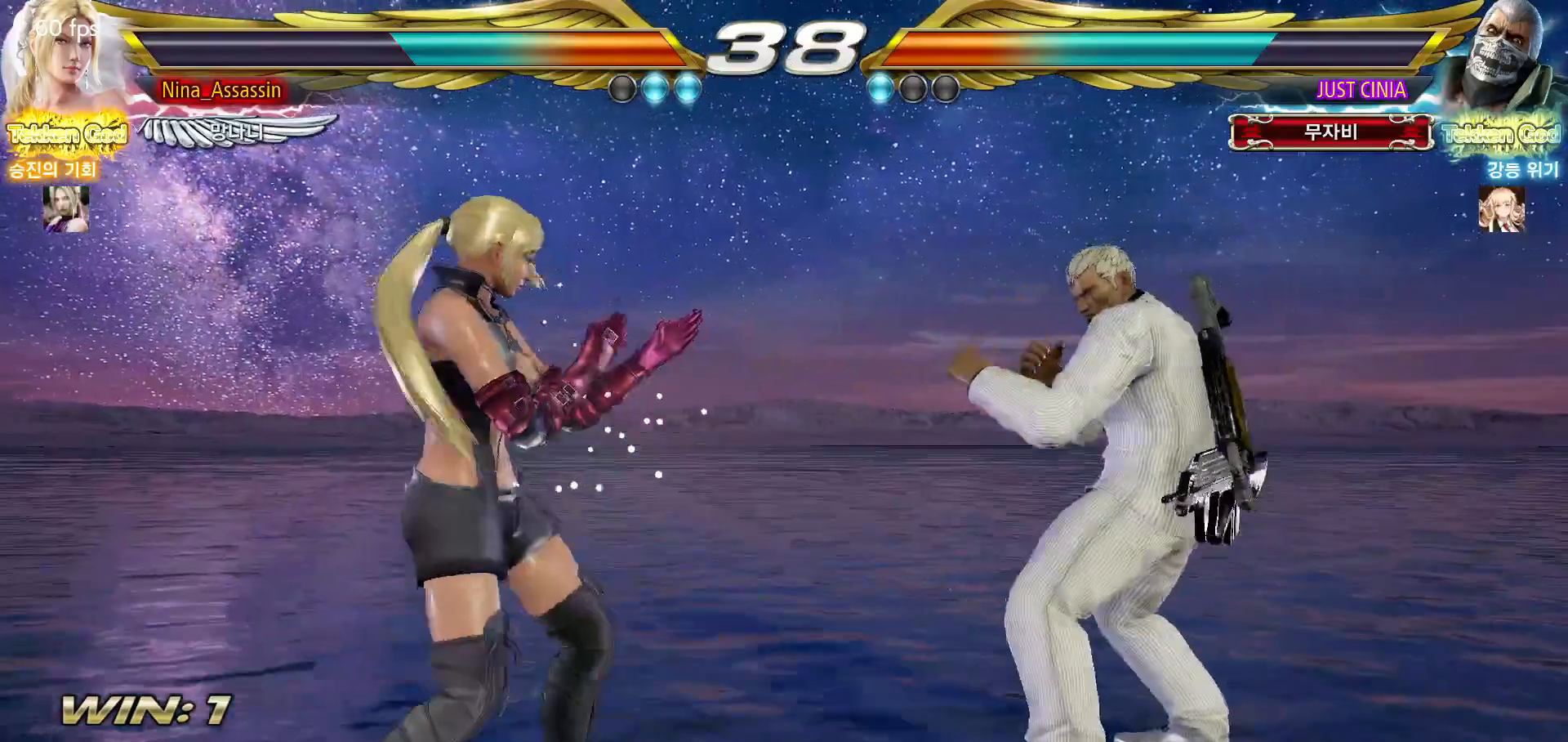
{"dt_ms": 500, "buttons": [], "left_stick": "center", "events": [[17, "left_stick", "center"], [100, "left_stick", "right"], [200, "SQUARE", "down"], [200, "left_stick", "down-right"], [267, "SQUARE", "up"], [350, "left_stick", "center"]]}
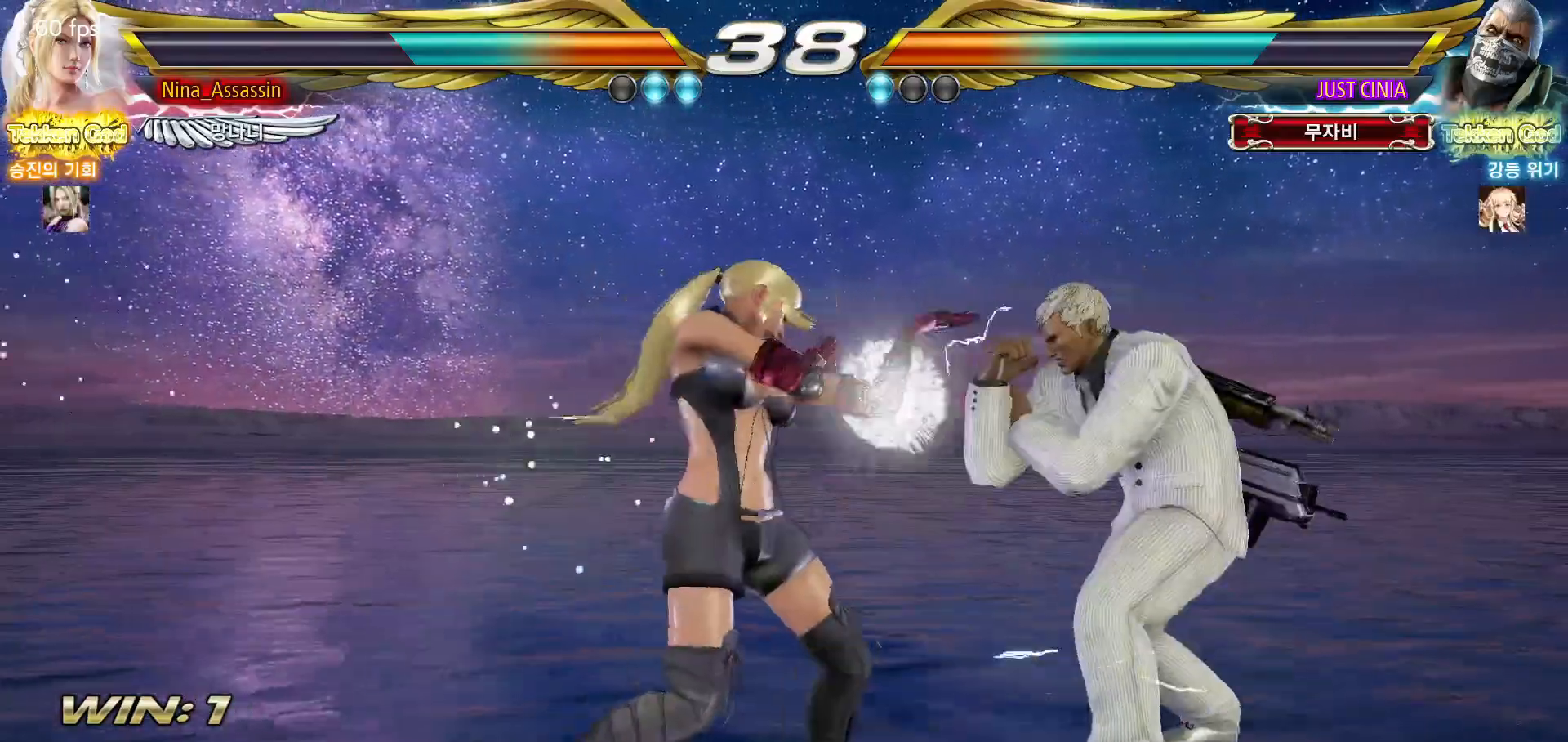
{"dt_ms": 500, "buttons": [], "left_stick": "center", "events": [[167, "left_stick", "down"], [233, "left_stick", "center"], [417, "left_stick", "left"], [483, "left_stick", "center"]]}
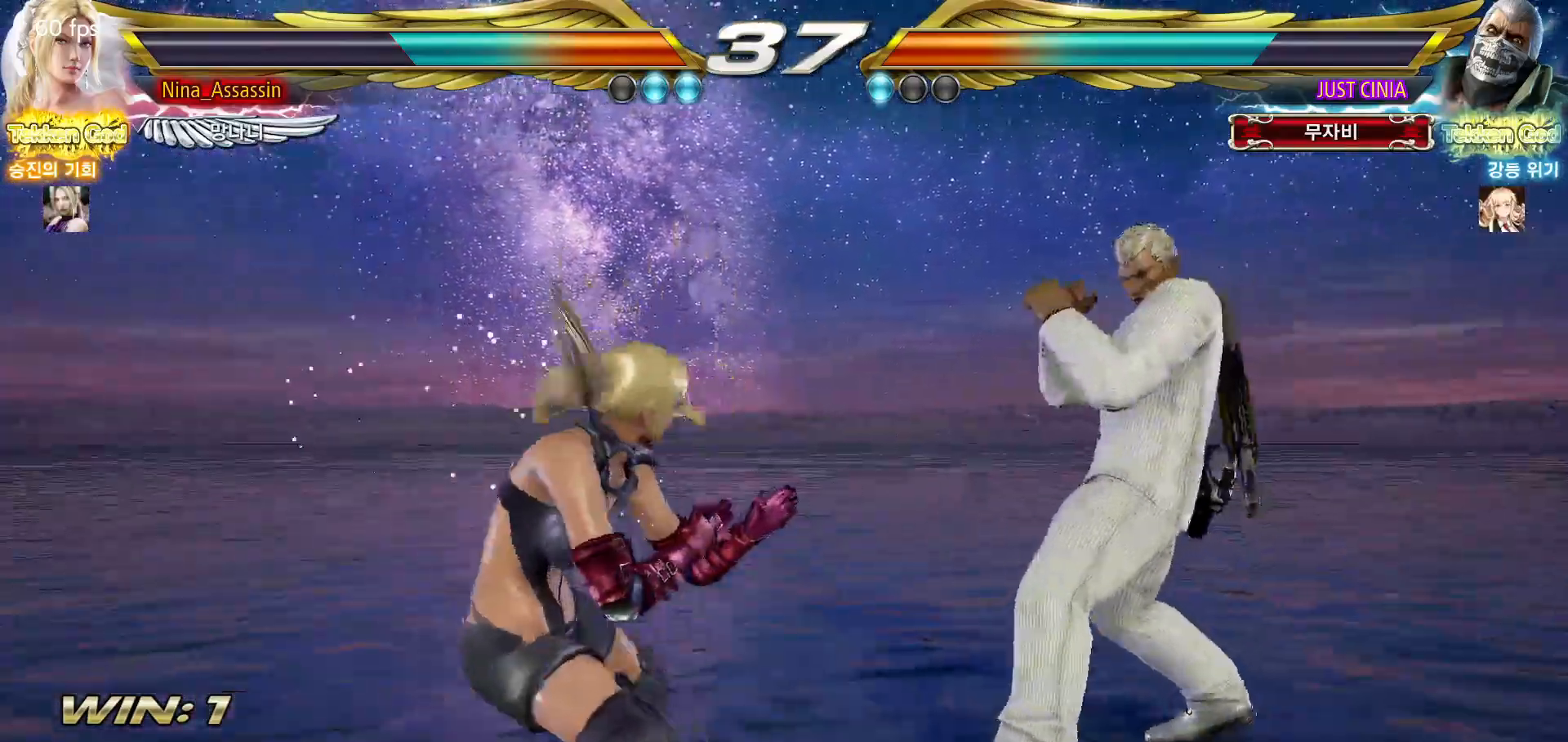
{"dt_ms": 500, "buttons": [], "left_stick": "left", "events": [[50, "left_stick", "left"], [167, "left_stick", "down"], [217, "left_stick", "center"], [383, "left_stick", "down"], [483, "left_stick", "left"]]}
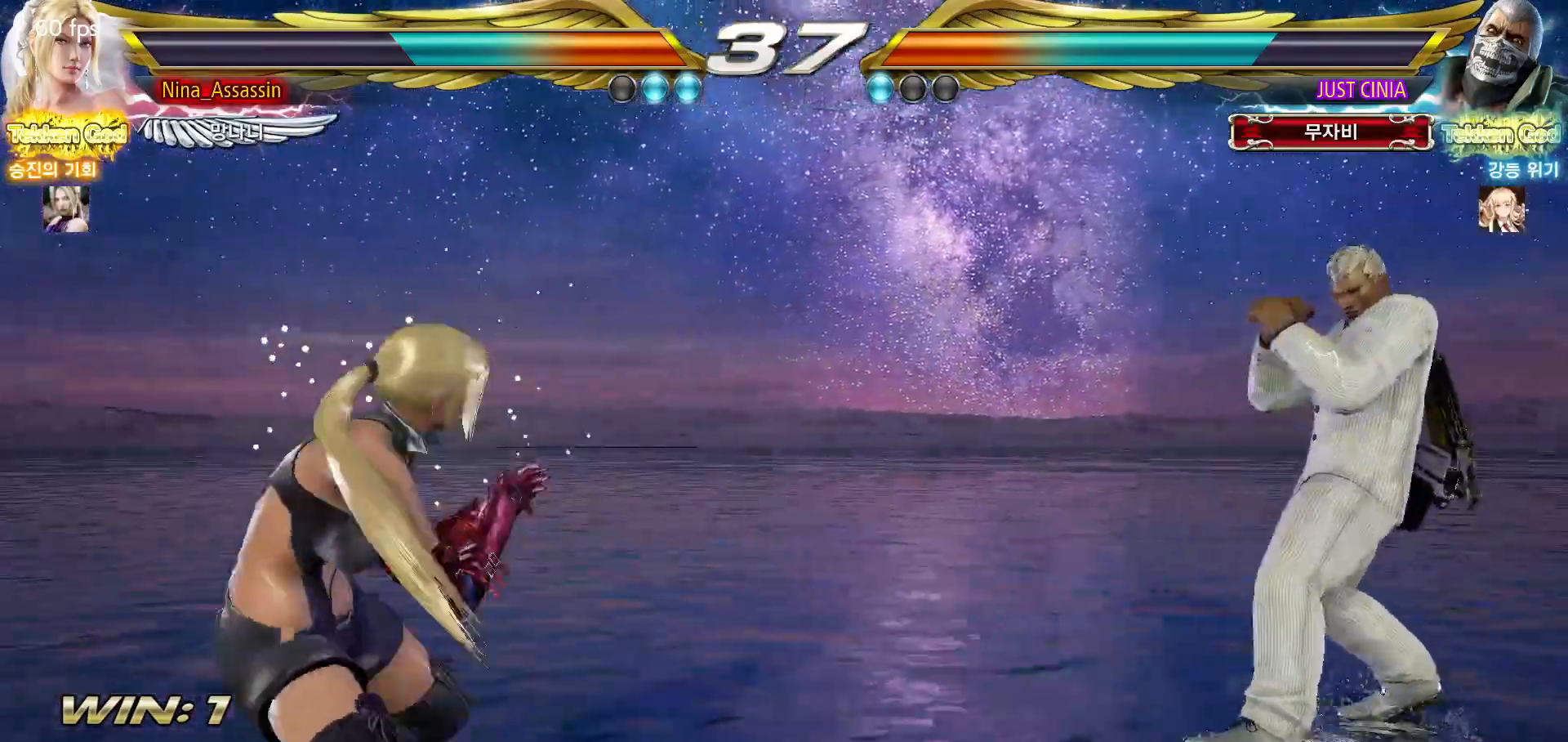
{"dt_ms": 500, "buttons": [], "left_stick": "left", "events": [[100, "left_stick", "center"], [167, "left_stick", "left"], [217, "left_stick", "center"], [317, "left_stick", "left"]]}
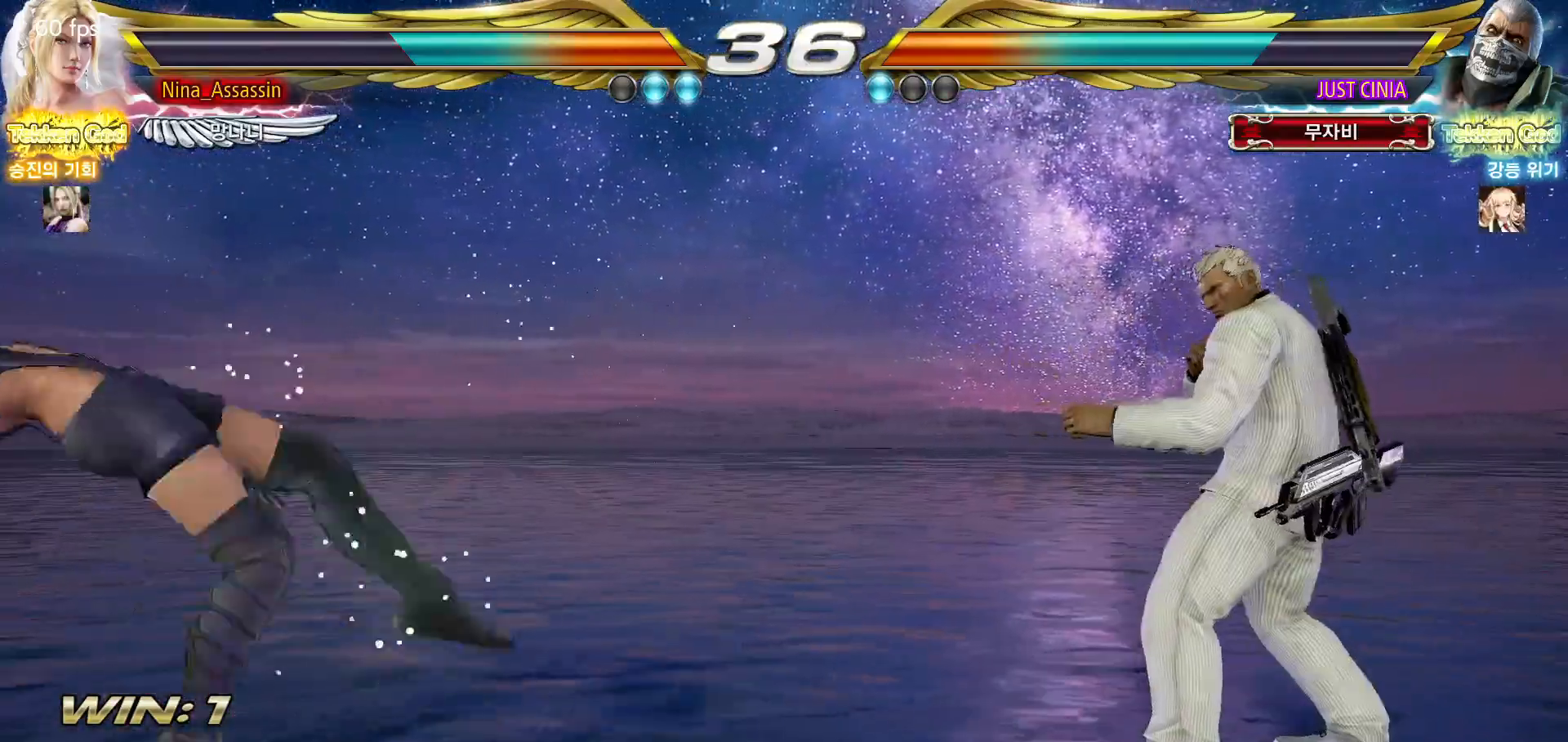
{"dt_ms": 500, "buttons": [], "left_stick": "center", "events": [[50, "left_stick", "center"], [100, "left_stick", "left"], [217, "left_stick", "center"]]}
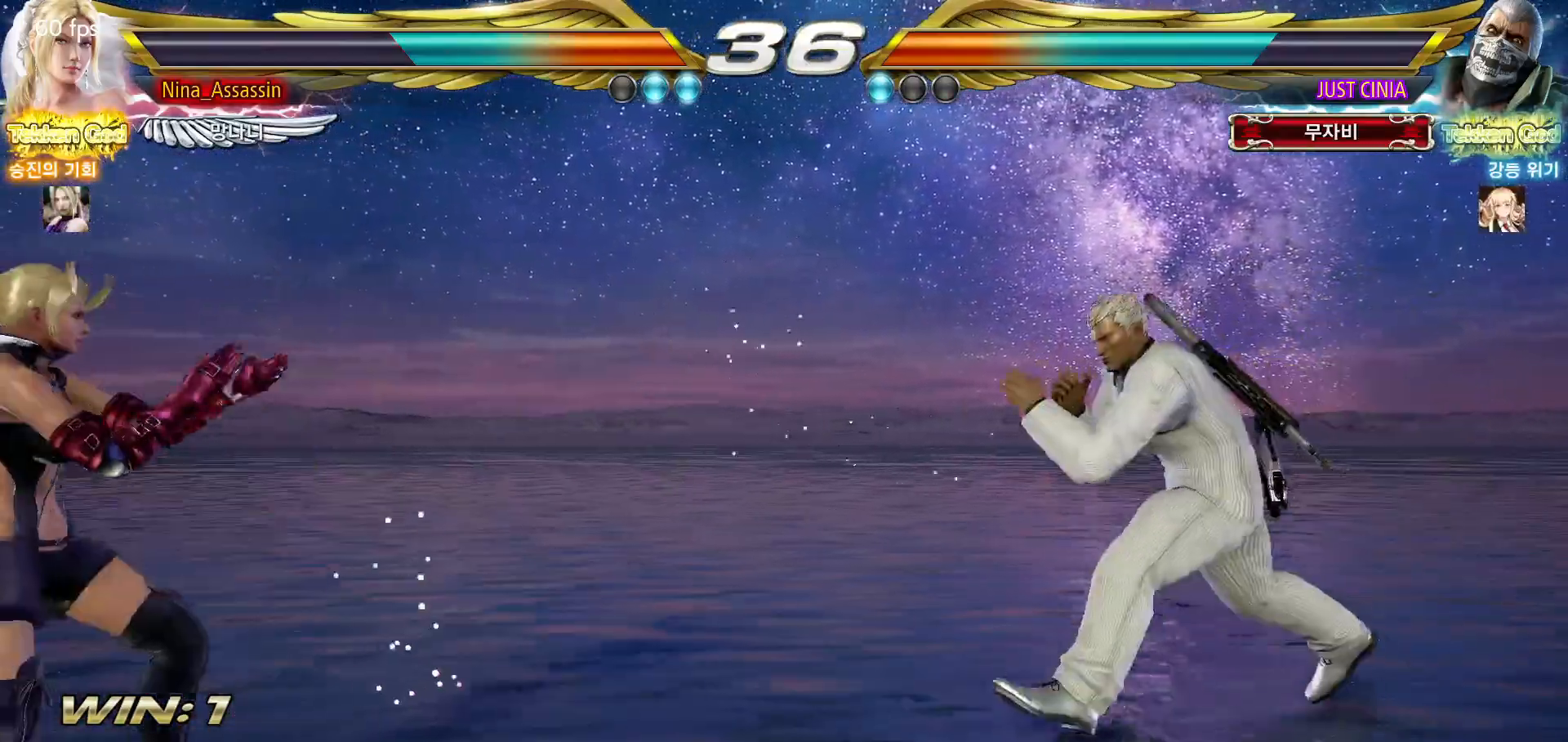
{"dt_ms": 500, "buttons": [], "left_stick": "center", "events": [[33, "left_stick", "right"], [150, "SQUARE", "down"], [233, "SQUARE", "up"], [350, "left_stick", "center"]]}
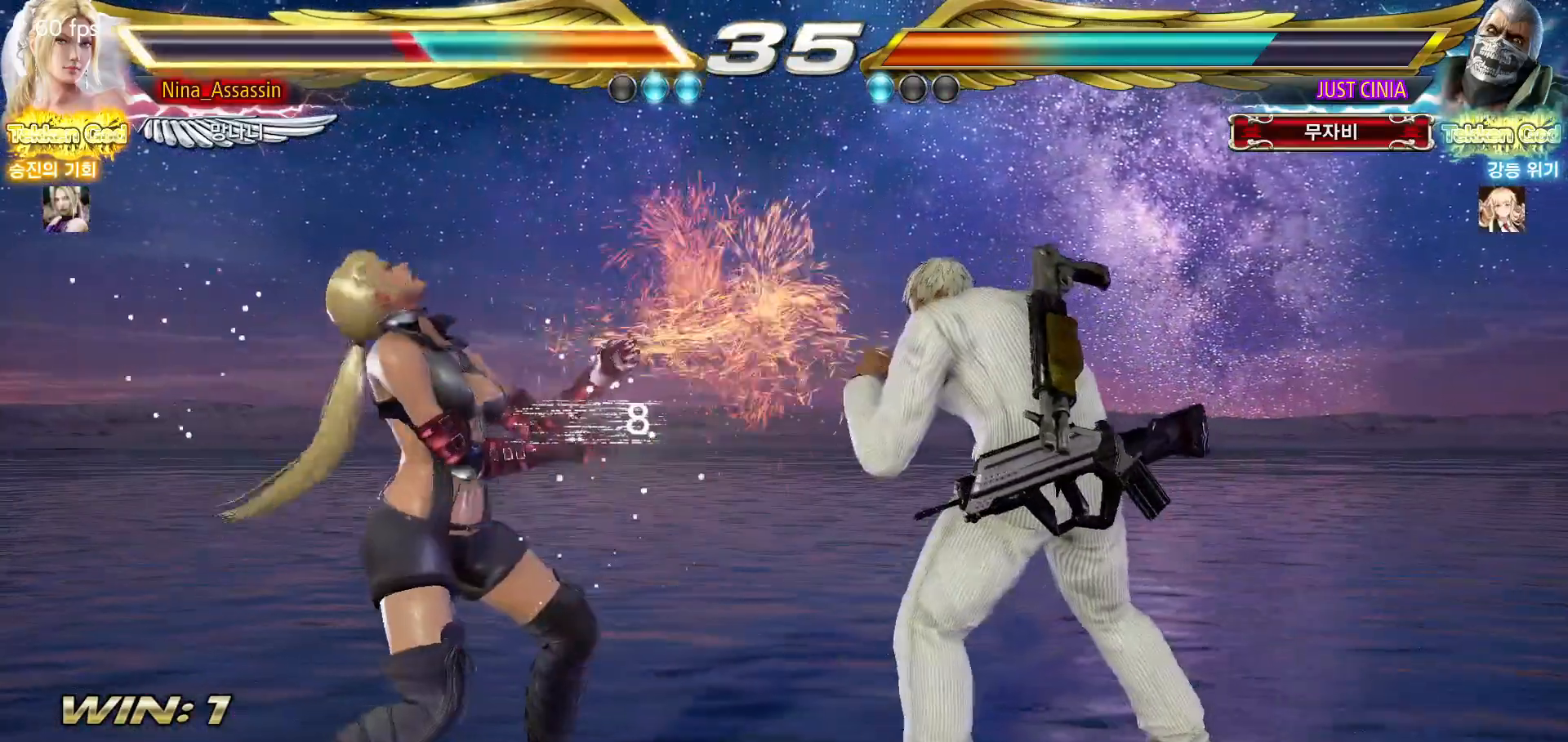
{"dt_ms": 500, "buttons": [], "left_stick": "left", "events": [[100, "left_stick", "left"], [167, "left_stick", "center"], [217, "left_stick", "left"]]}
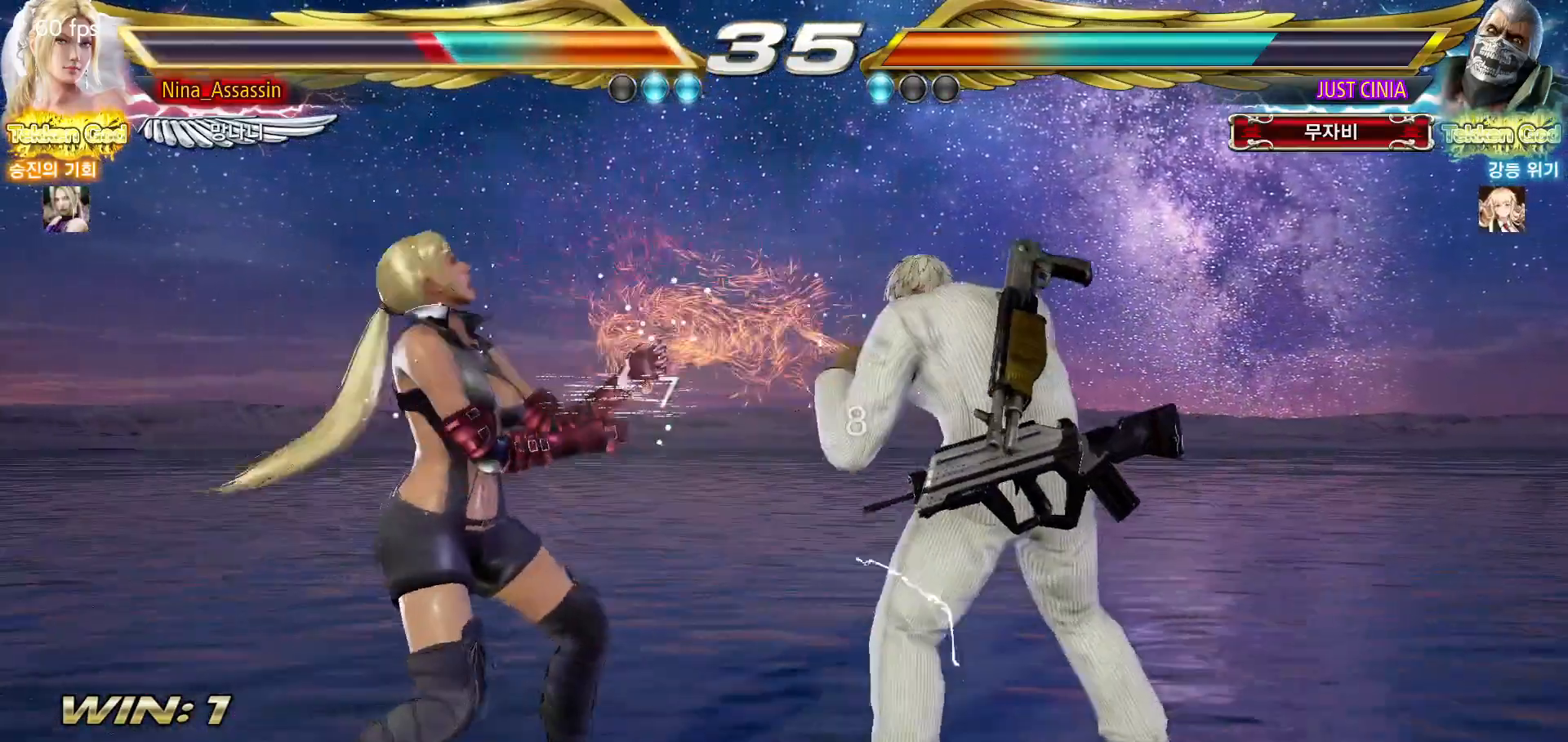
{"dt_ms": 500, "buttons": [], "left_stick": "center"}
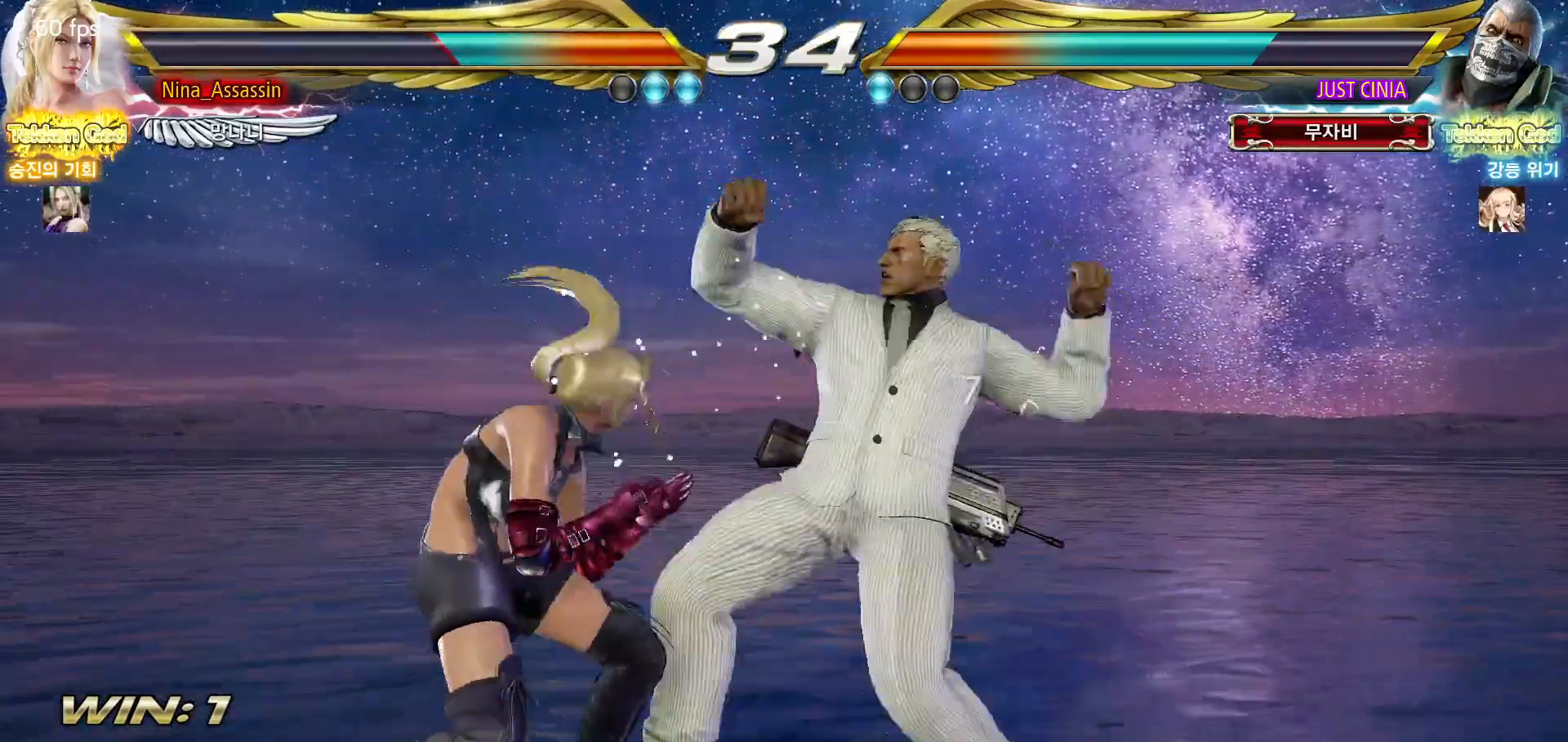
{"dt_ms": 500, "buttons": [], "left_stick": "center", "events": [[17, "left_stick", "left"], [283, "left_stick", "center"]]}
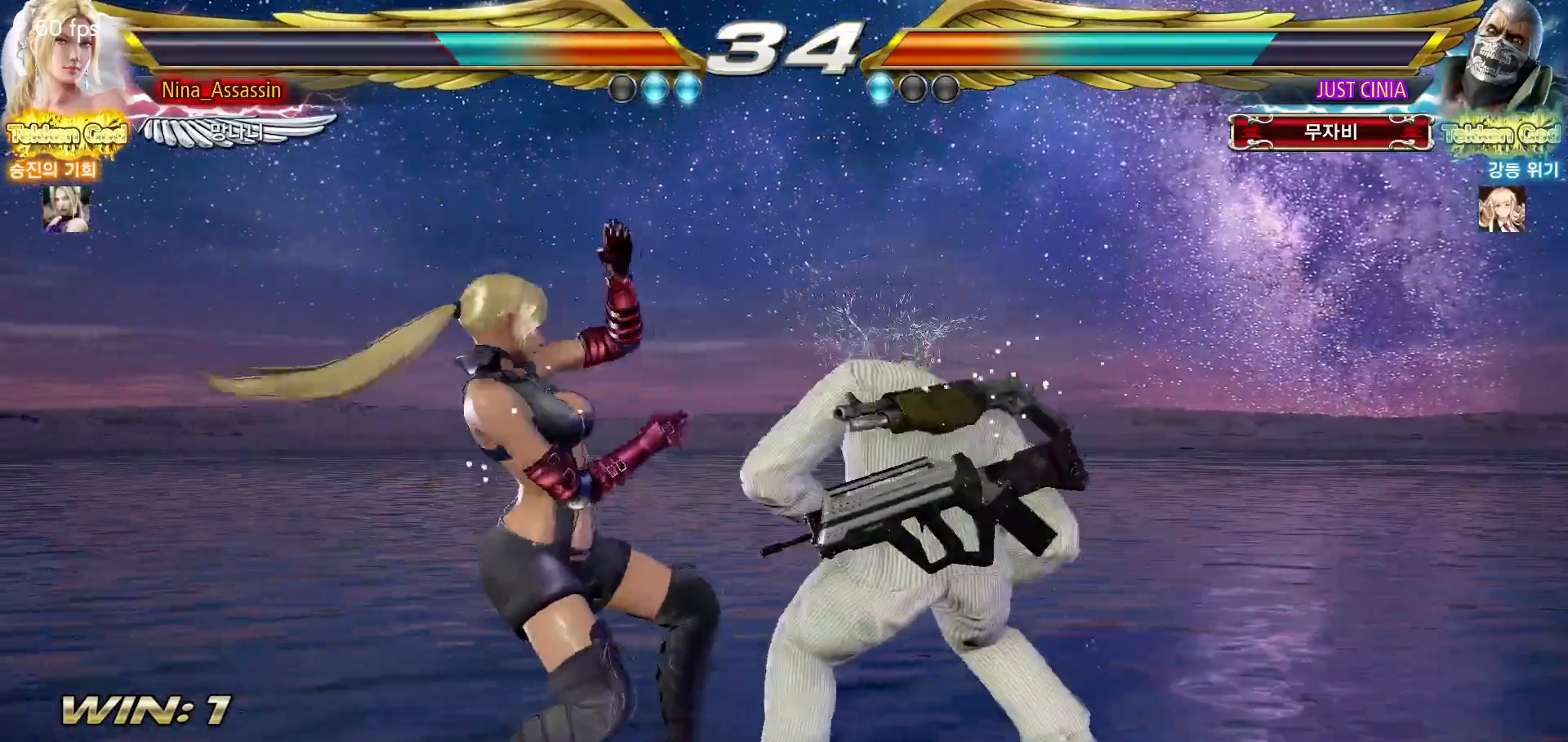
{"dt_ms": 500, "buttons": [], "left_stick": "left", "events": [[117, "left_stick", "up"], [183, "left_stick", "center"], [333, "left_stick", "left"], [417, "left_stick", "center"], [467, "left_stick", "left"]]}
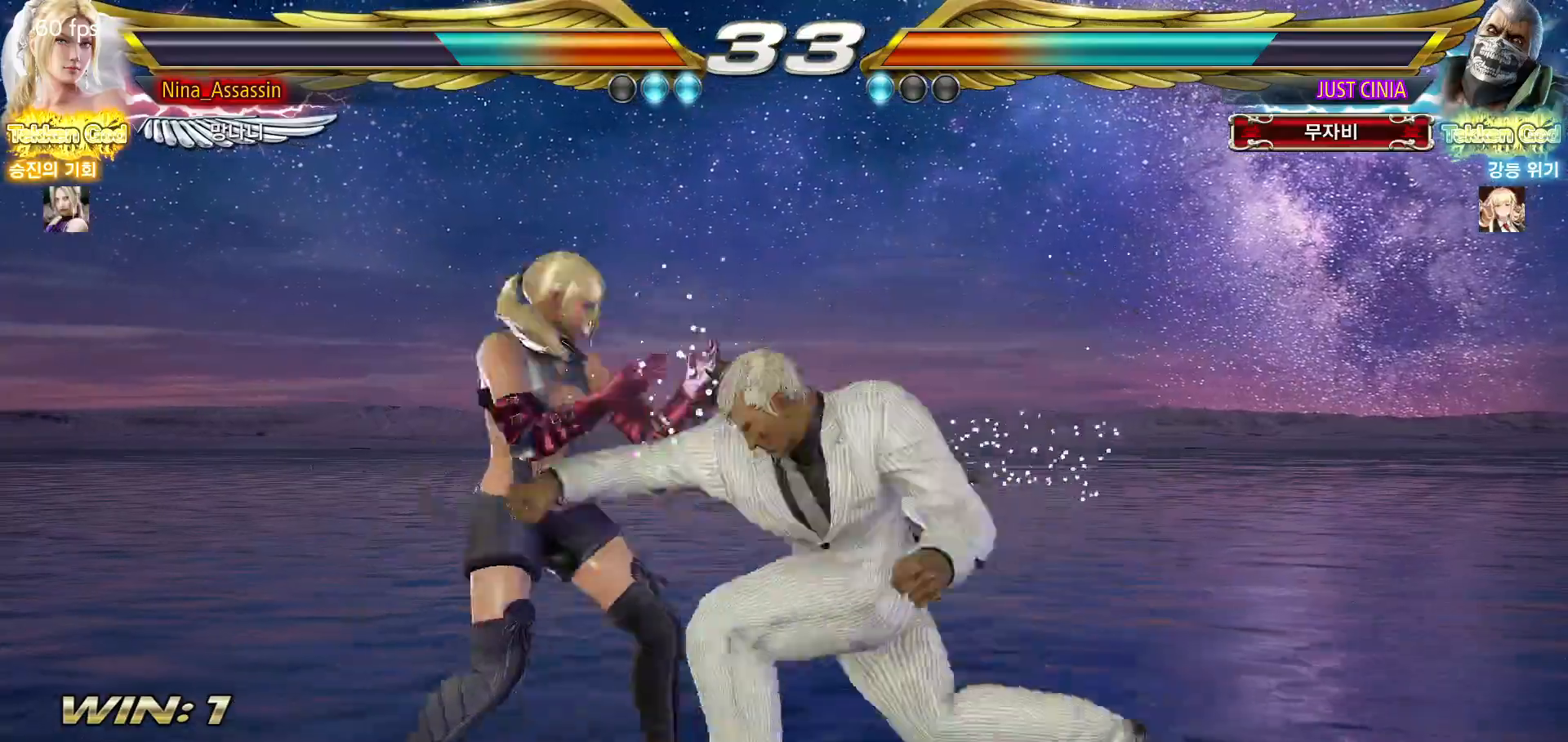
{"dt_ms": 500, "buttons": [], "left_stick": "down-left", "events": [[300, "left_stick", "down-left"]]}
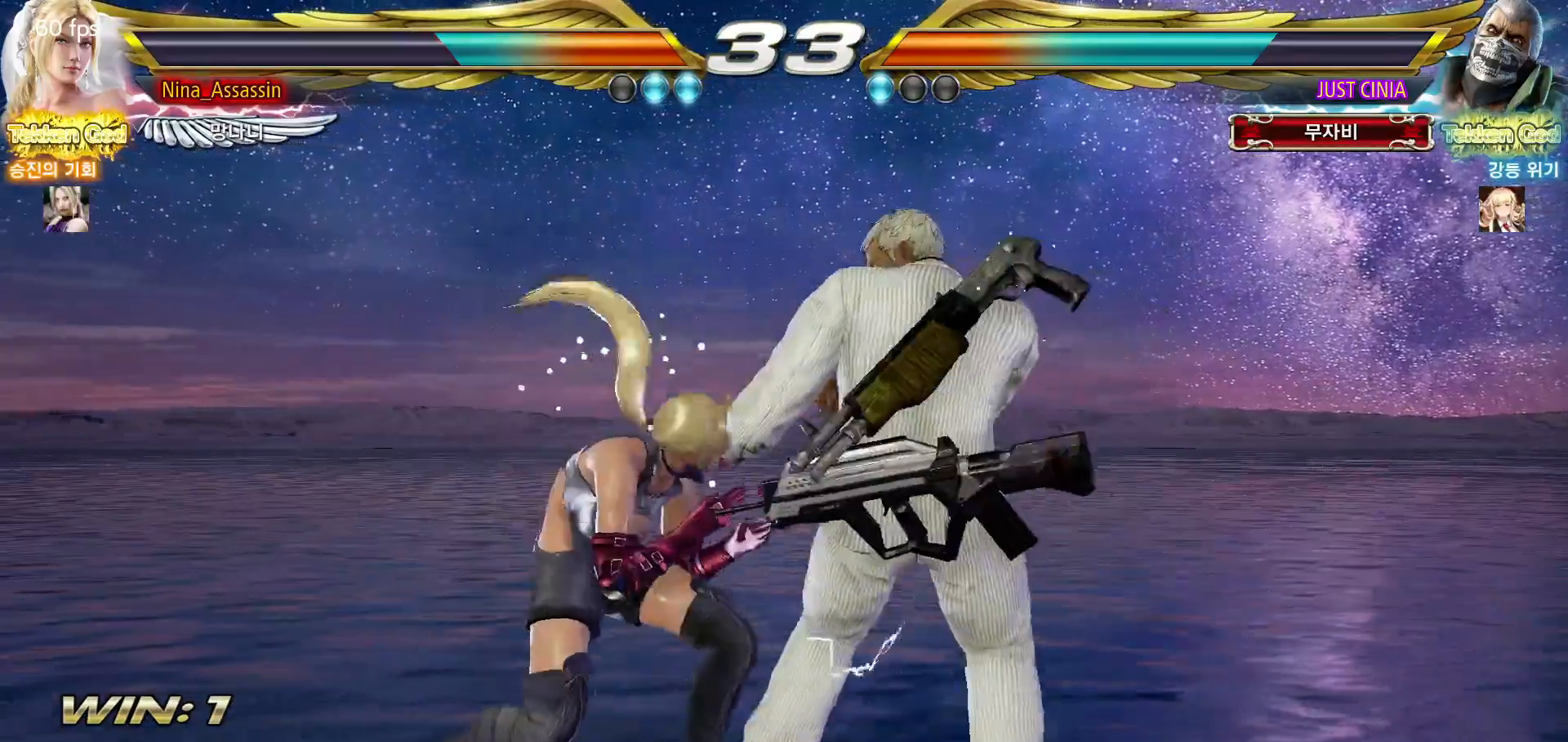
{"dt_ms": 500, "buttons": [], "left_stick": "left", "events": [[33, "left_stick", "center"], [83, "left_stick", "left"]]}